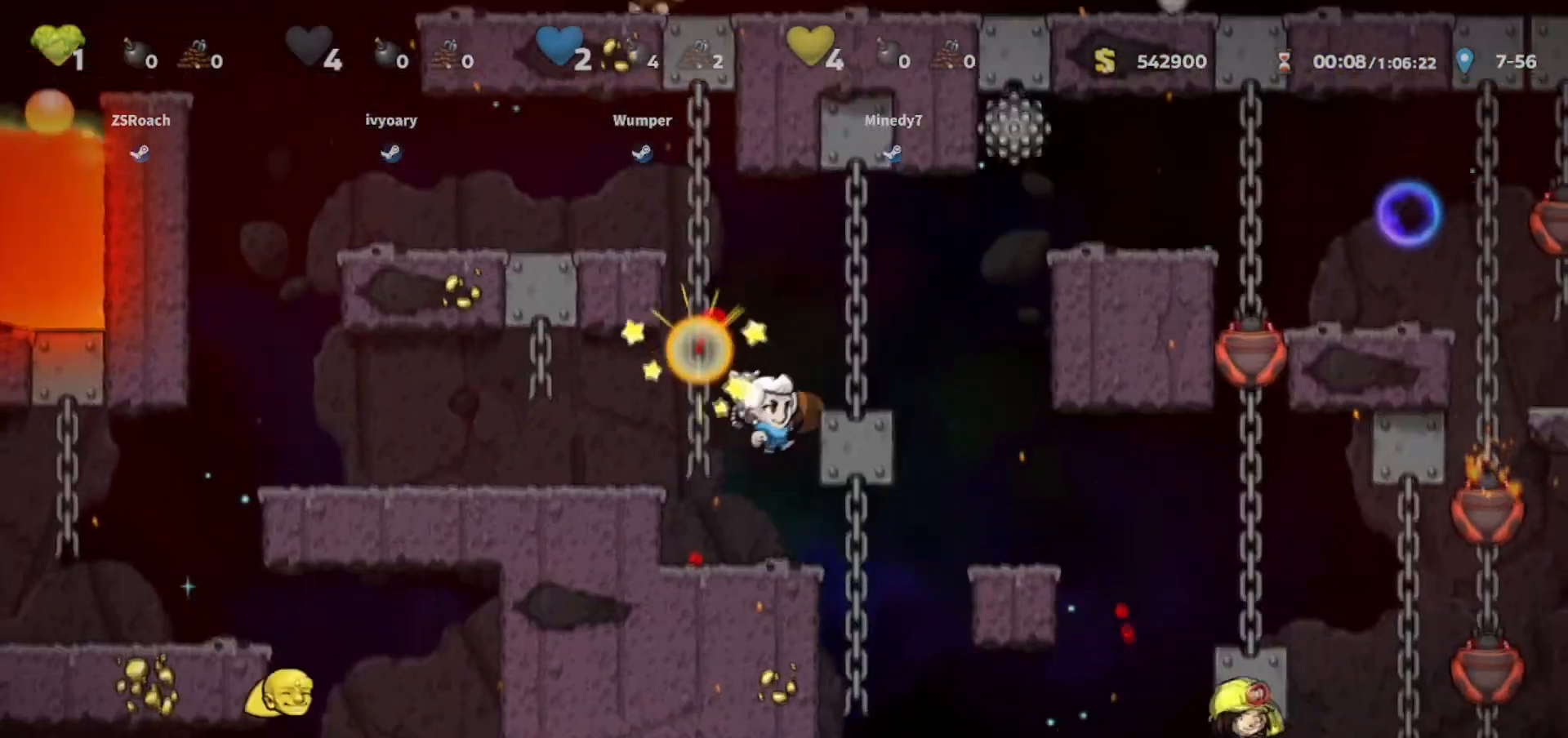
Gameplay with keyboard; each line is a JSON object with the keys held at the frame after it. "events" lists presses ("down") and releases ("up") of "bomb", "door", "down", "escape", "jump", "left", "right", "rope", "tab", "up", "walk" and "whip" between this image and that frame as [ms after this image, input, new state], when the widget could be followed in between. No other keys are recorded. Mouse input is not recorded. Key names are as the overlay labels them; some are game actions (e.g. jump) rather than physical keys.
{"keys": ["right", "walk"], "events": [[100, "jump", "up"], [100, "up", "down"], [100, "whip", "up"], [134, "left", "up"], [201, "jump", "down"], [201, "walk", "up"], [234, "right", "down"], [267, "up", "up"], [267, "walk", "down"], [334, "jump", "up"]]}
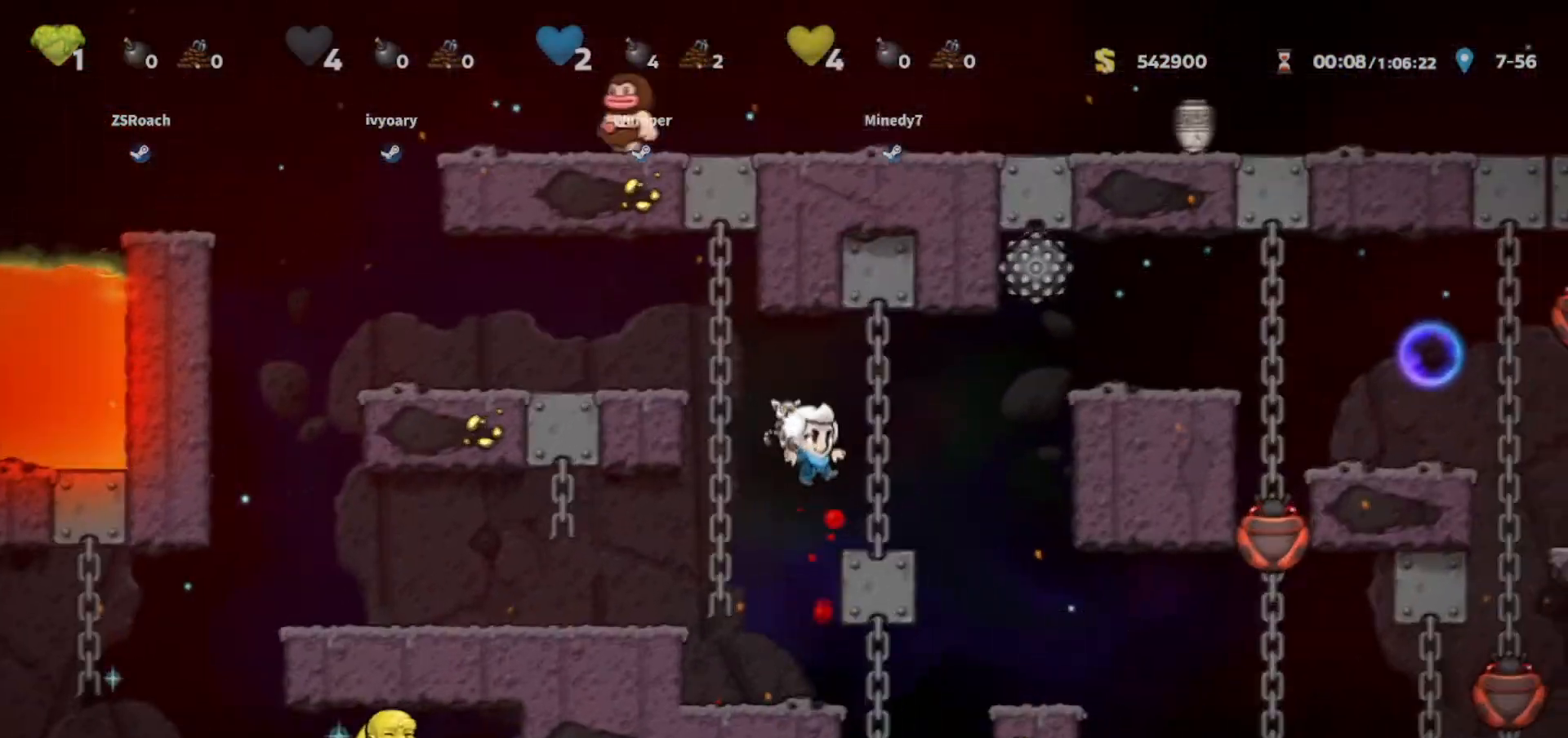
{"keys": ["left"], "events": [[67, "right", "up"], [167, "walk", "up"], [200, "right", "down"], [233, "jump", "down"], [467, "jump", "up"], [467, "left", "down"], [467, "right", "up"]]}
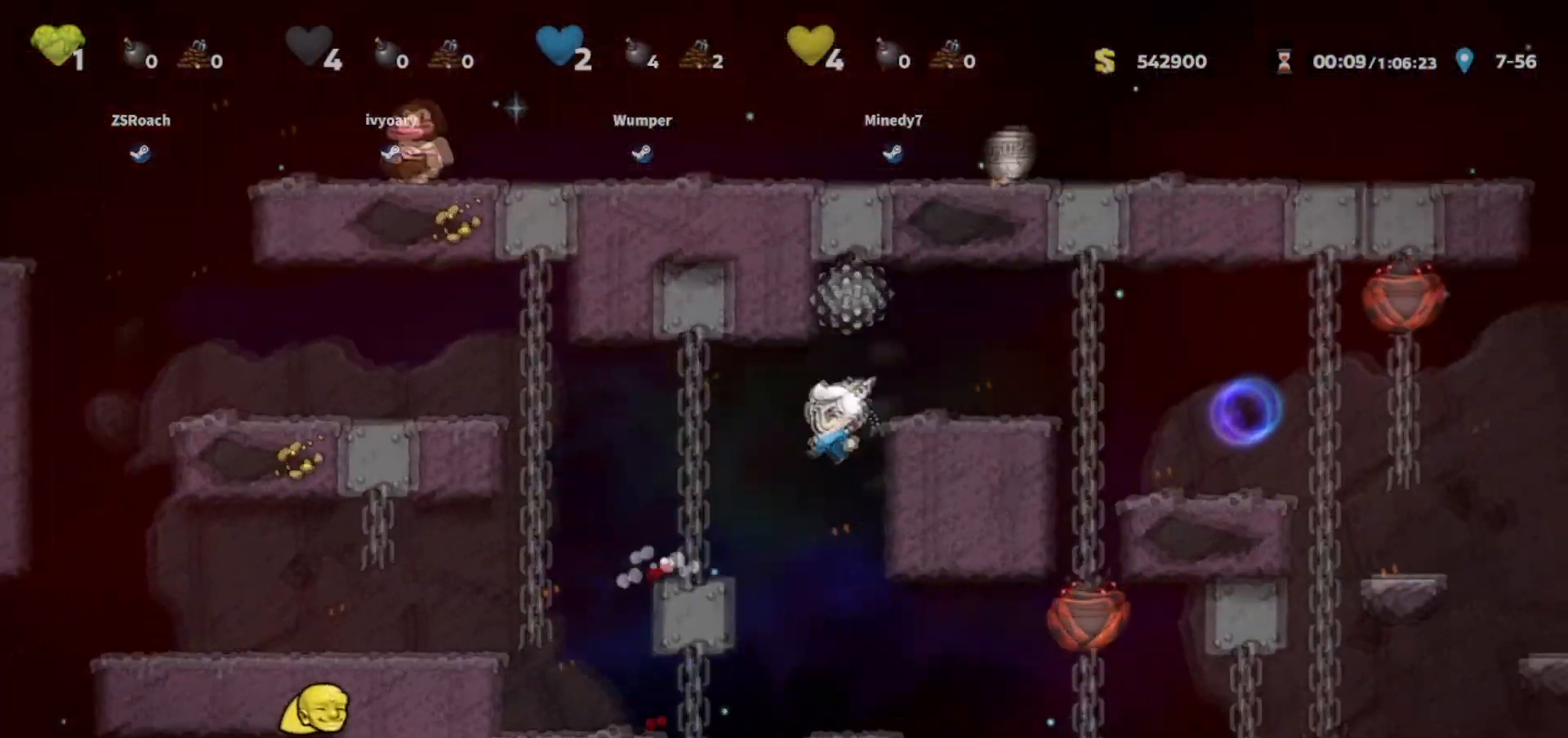
{"keys": [], "events": [[267, "left", "up"]]}
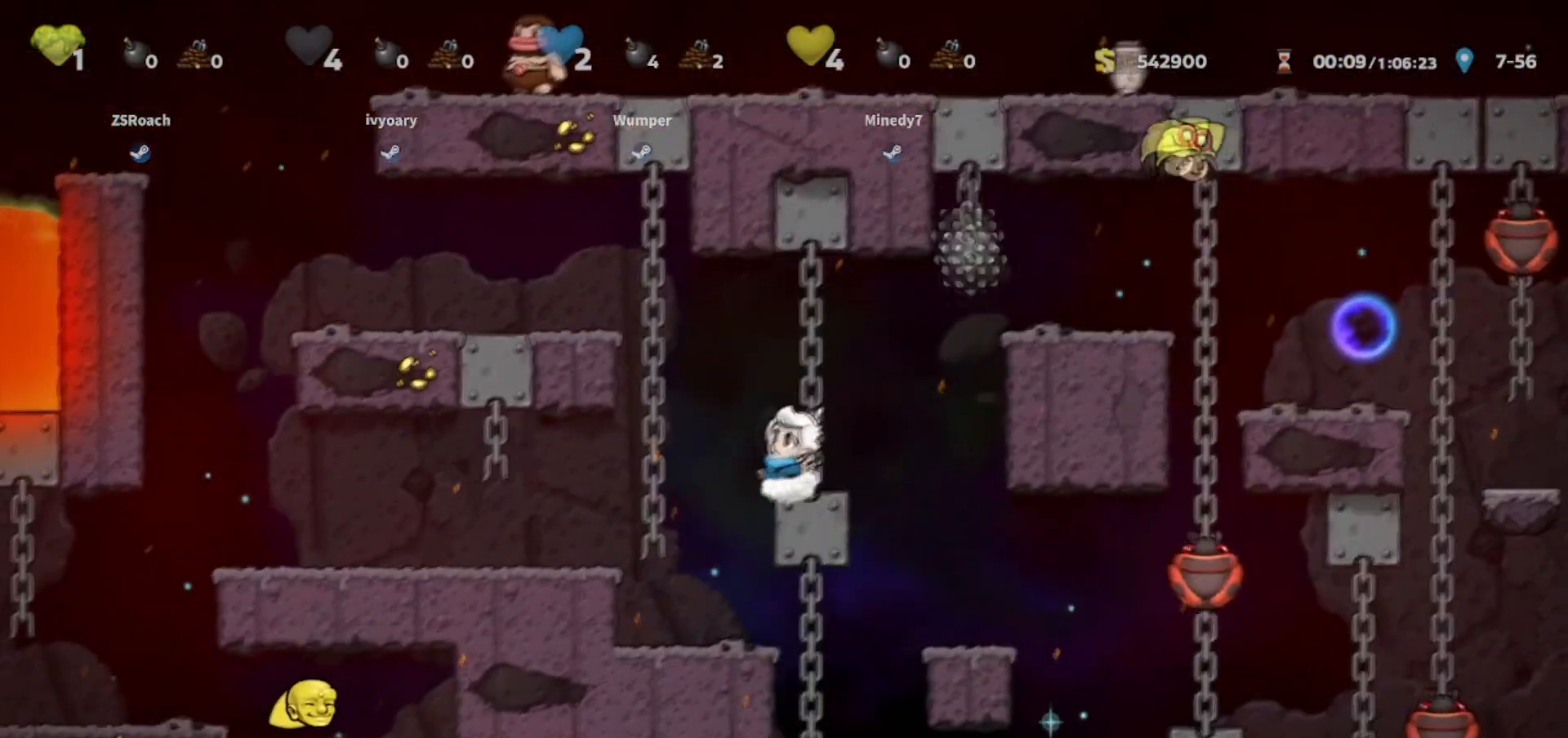
{"keys": ["right"], "events": [[267, "jump", "down"], [267, "right", "down"], [467, "jump", "up"]]}
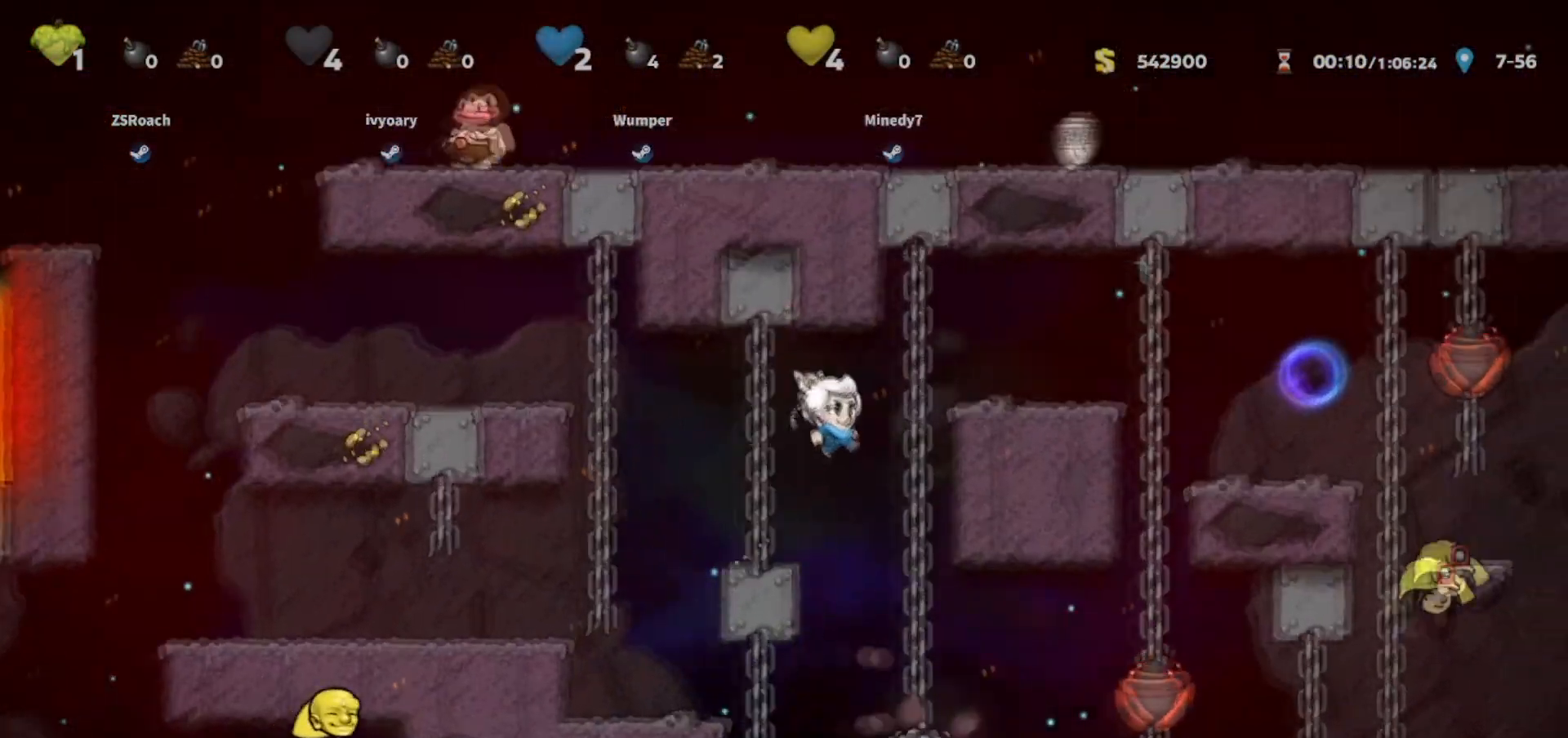
{"keys": ["right", "whip"], "events": [[67, "up", "down"], [100, "jump", "down"], [167, "up", "up"], [201, "jump", "up"], [234, "walk", "down"], [334, "walk", "up"], [467, "whip", "down"]]}
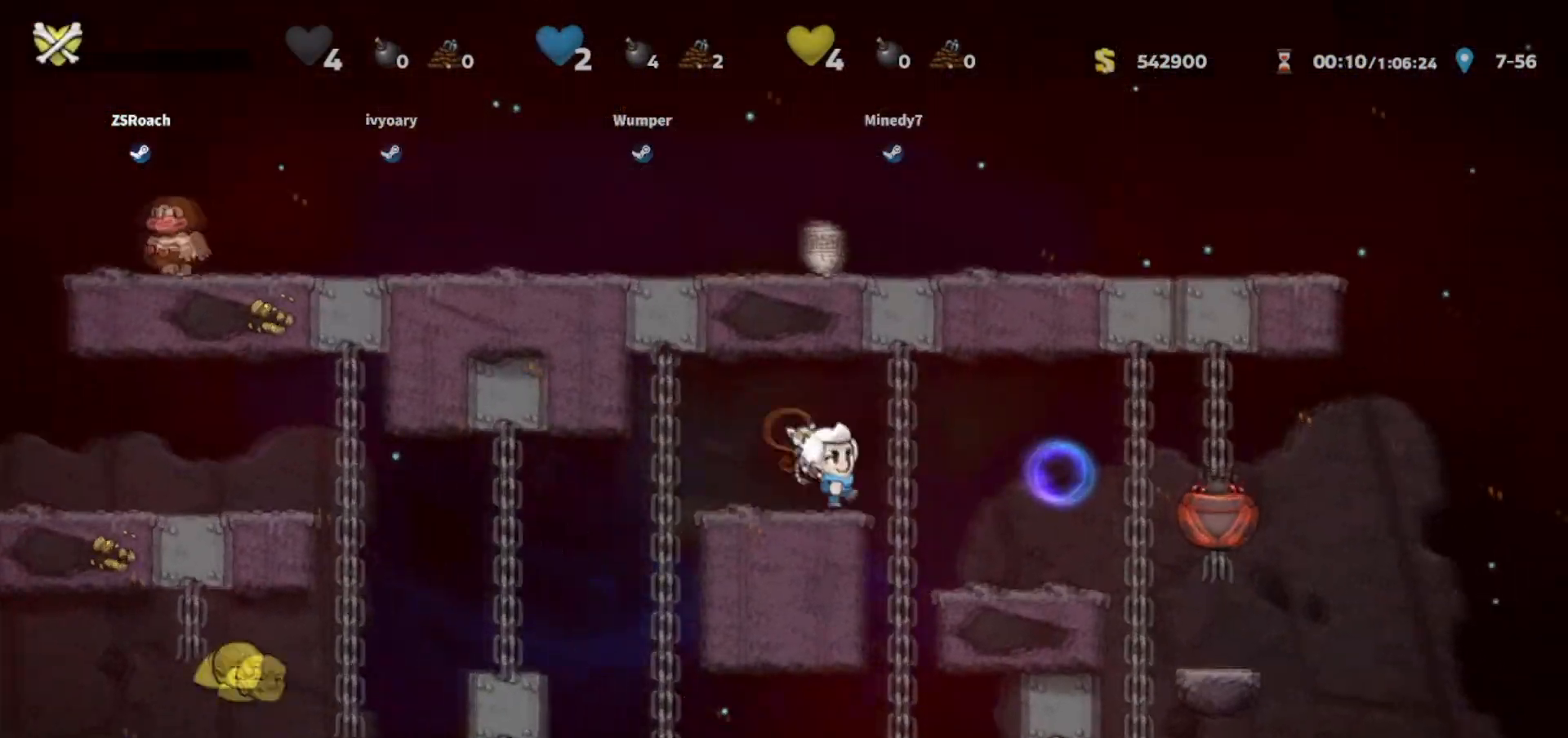
{"keys": ["jump", "right"], "events": [[167, "right", "up"], [167, "whip", "up"], [200, "left", "down"], [267, "walk", "down"], [300, "jump", "down"], [300, "left", "up"], [434, "right", "down"], [500, "walk", "up"]]}
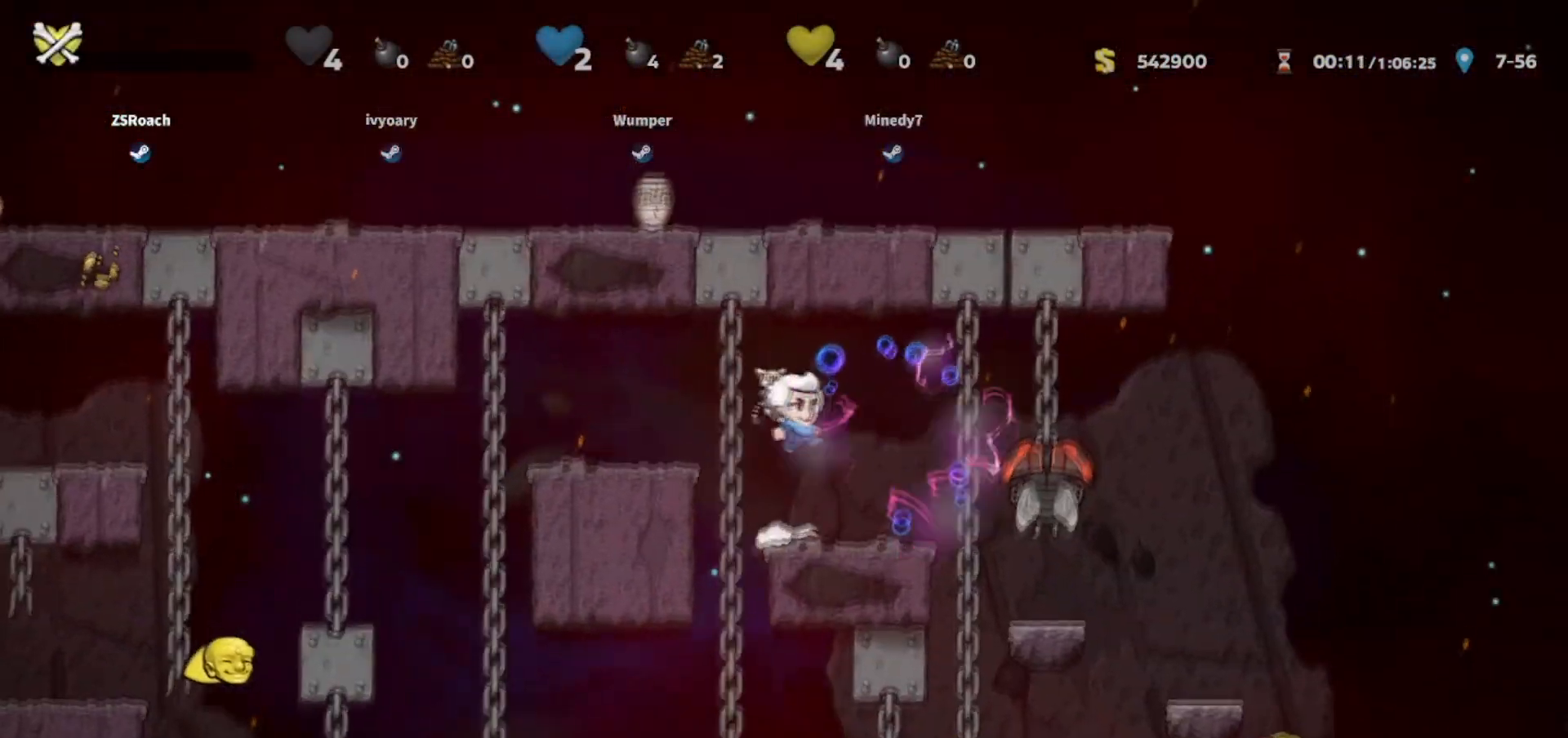
{"keys": ["up", "walk"], "events": [[67, "up", "down"], [201, "jump", "up"], [267, "jump", "down"], [334, "up", "up"], [367, "jump", "up"], [367, "up", "down"], [367, "walk", "down"], [468, "right", "up"]]}
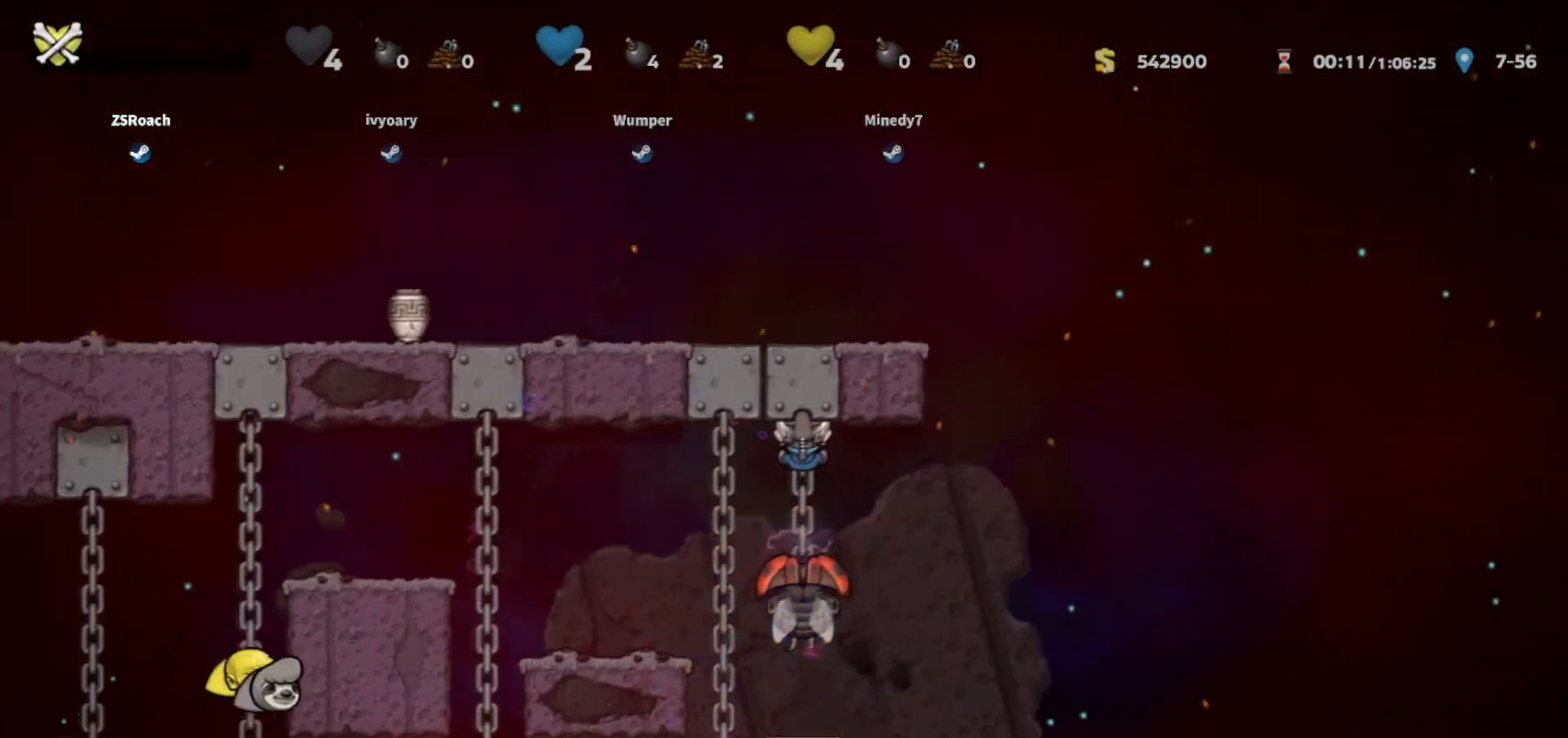
{"keys": ["up", "walk"], "events": [[167, "down", "down"], [167, "up", "up"], [200, "jump", "down"], [300, "jump", "up"], [334, "down", "up"], [434, "up", "down"]]}
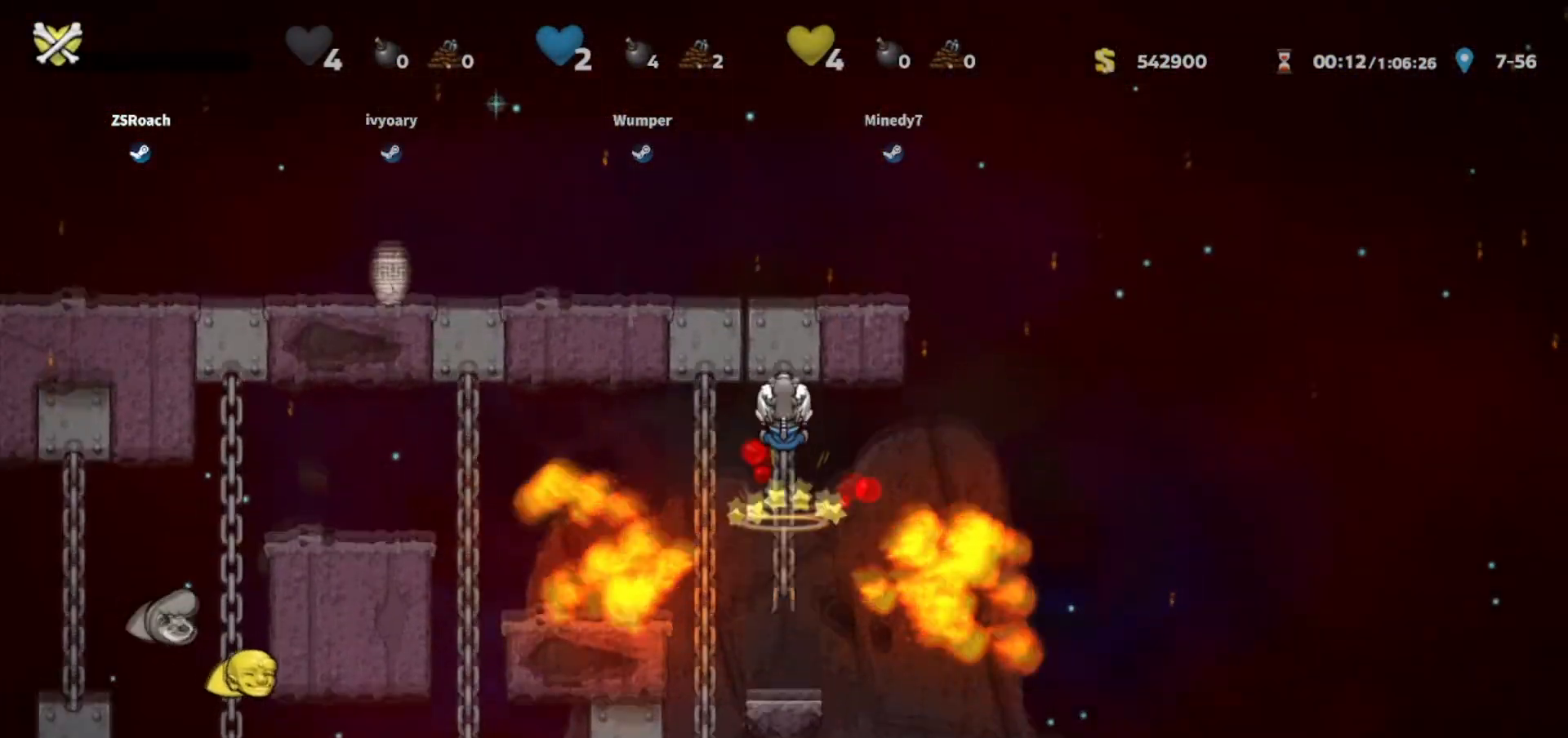
{"keys": ["jump"], "events": [[134, "down", "down"], [134, "up", "up"], [201, "walk", "up"], [401, "down", "up"], [467, "jump", "down"]]}
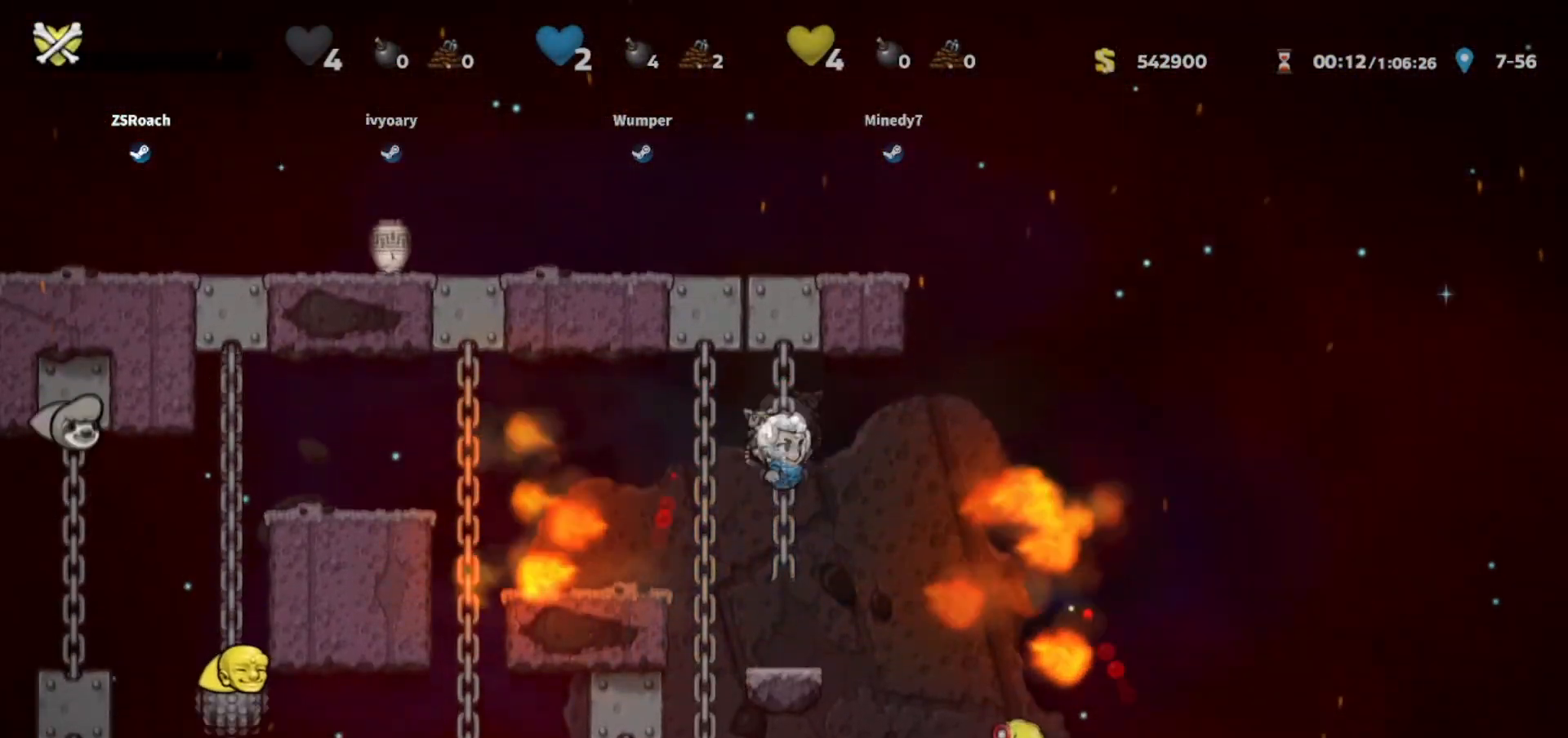
{"keys": ["left"], "events": [[33, "left", "down"], [100, "jump", "up"], [133, "walk", "down"], [267, "left", "up"], [400, "left", "down"], [467, "walk", "up"]]}
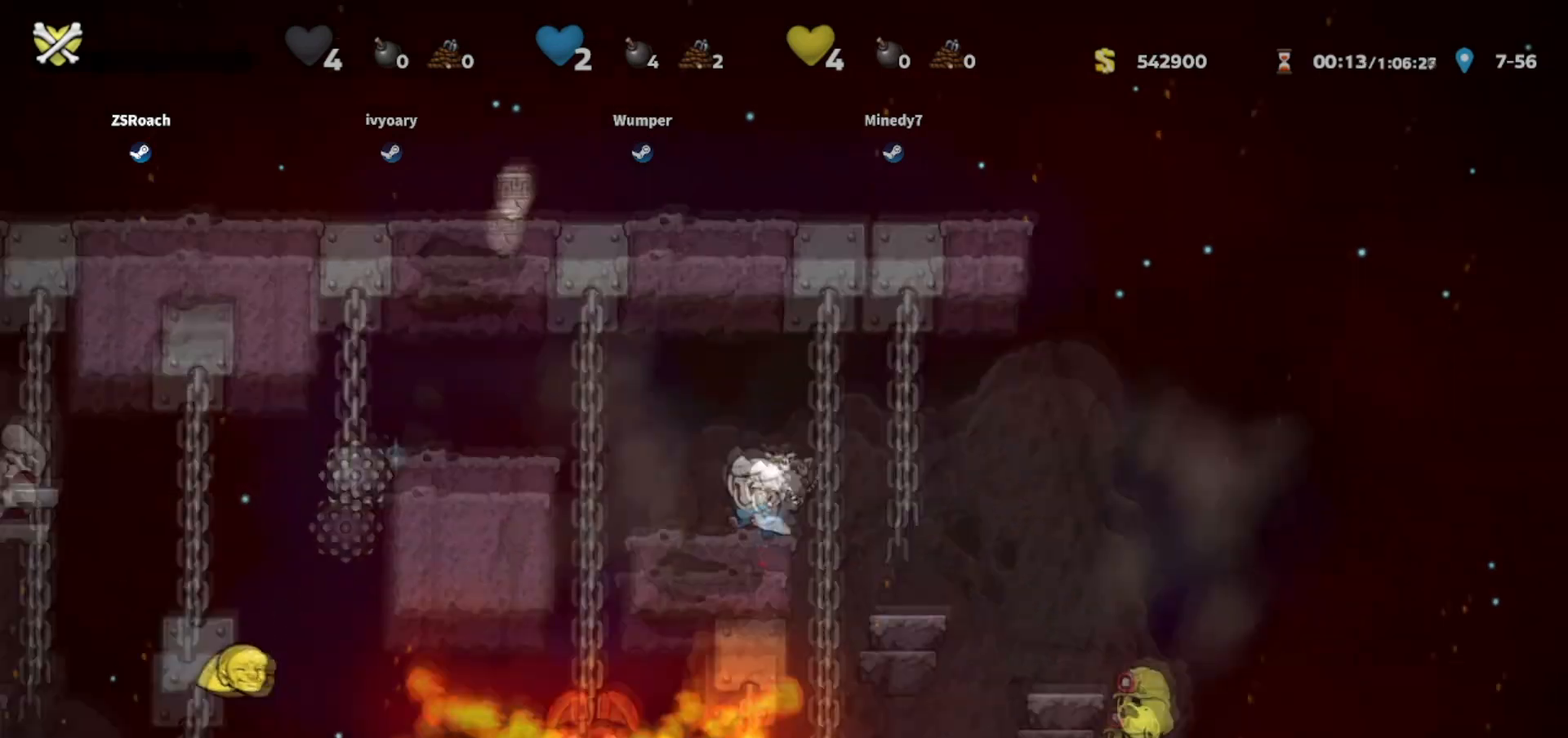
{"keys": ["down", "jump"], "events": [[234, "up", "down"], [301, "left", "up"], [367, "down", "down"], [401, "up", "up"], [501, "jump", "down"]]}
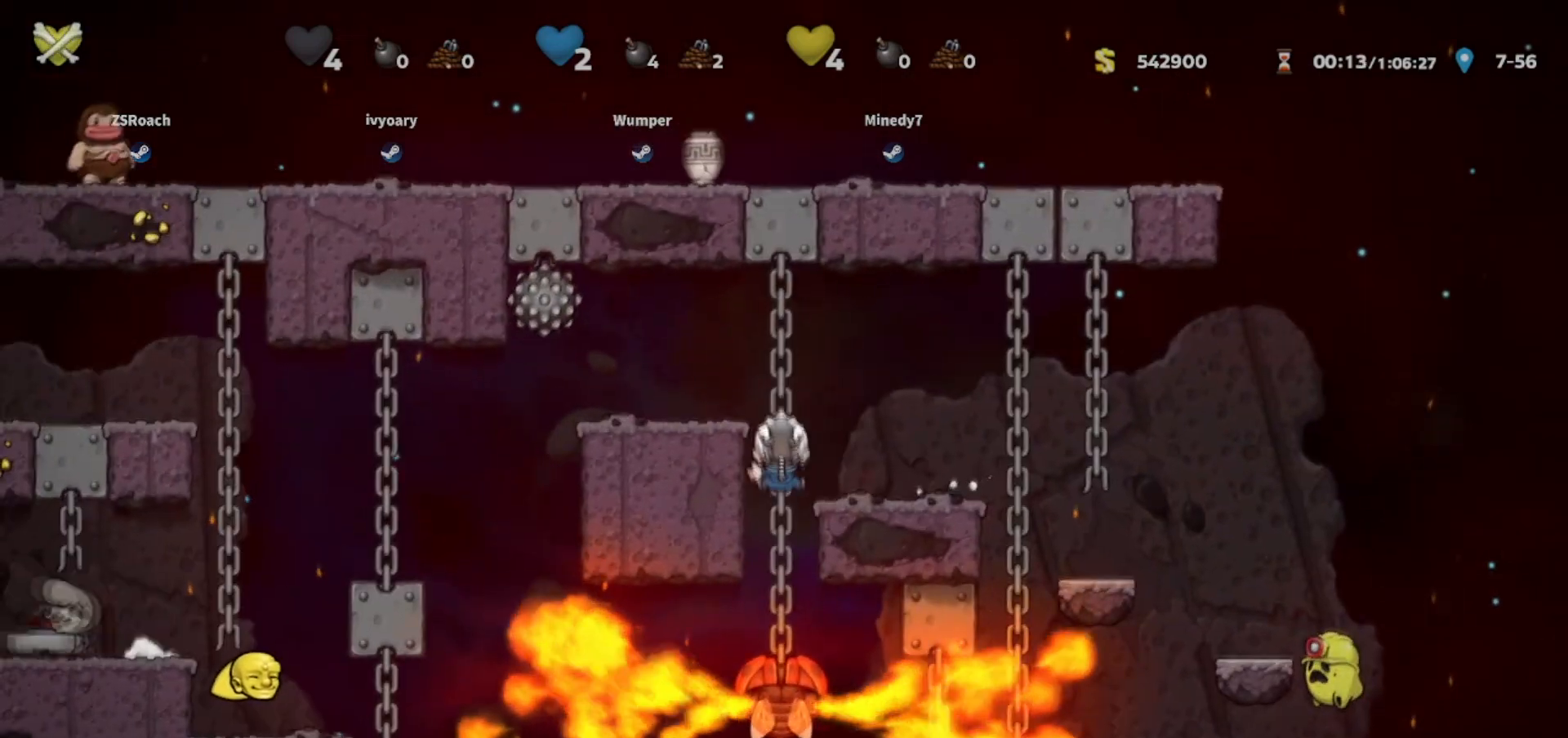
{"keys": [], "events": [[133, "jump", "up"], [167, "down", "up"]]}
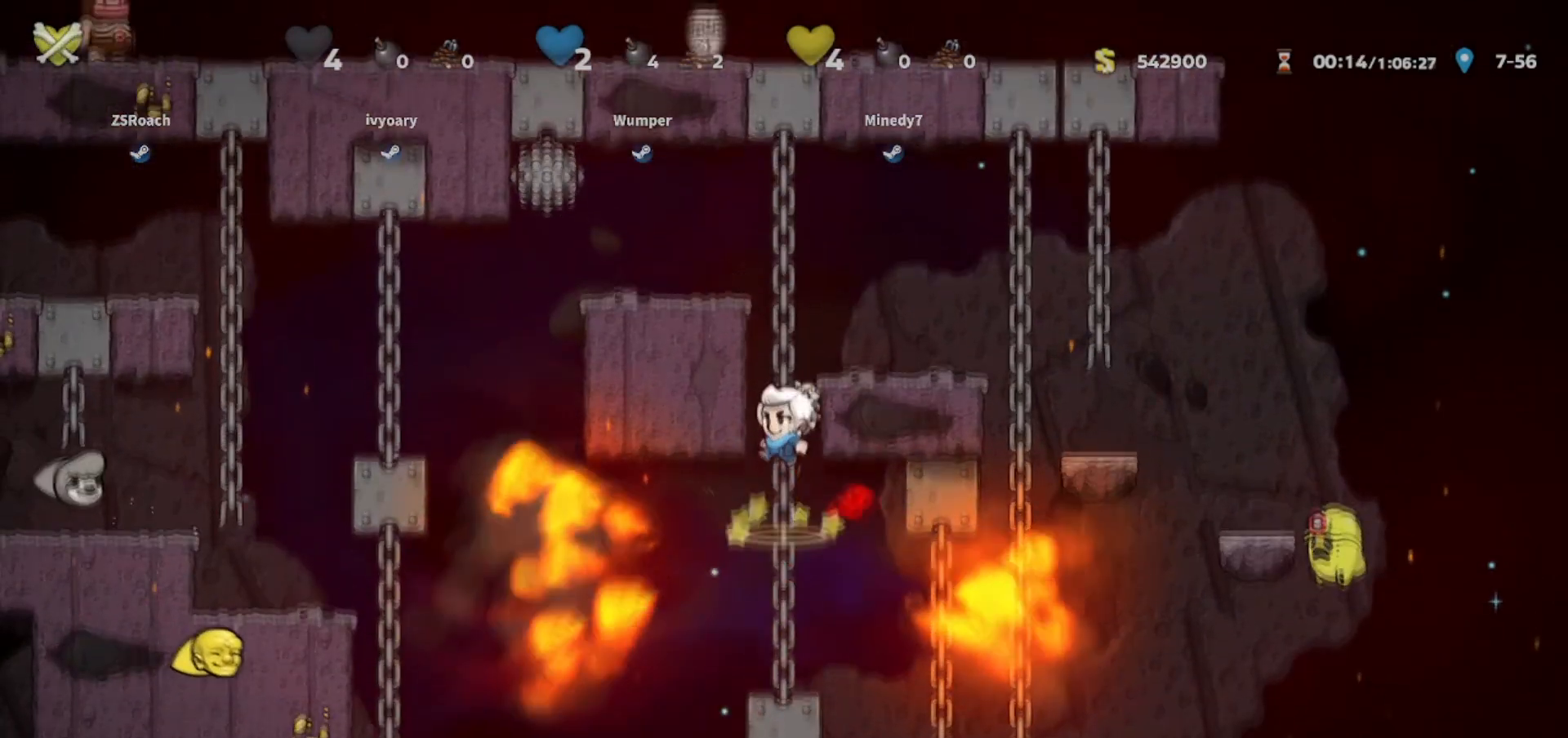
{"keys": [], "events": []}
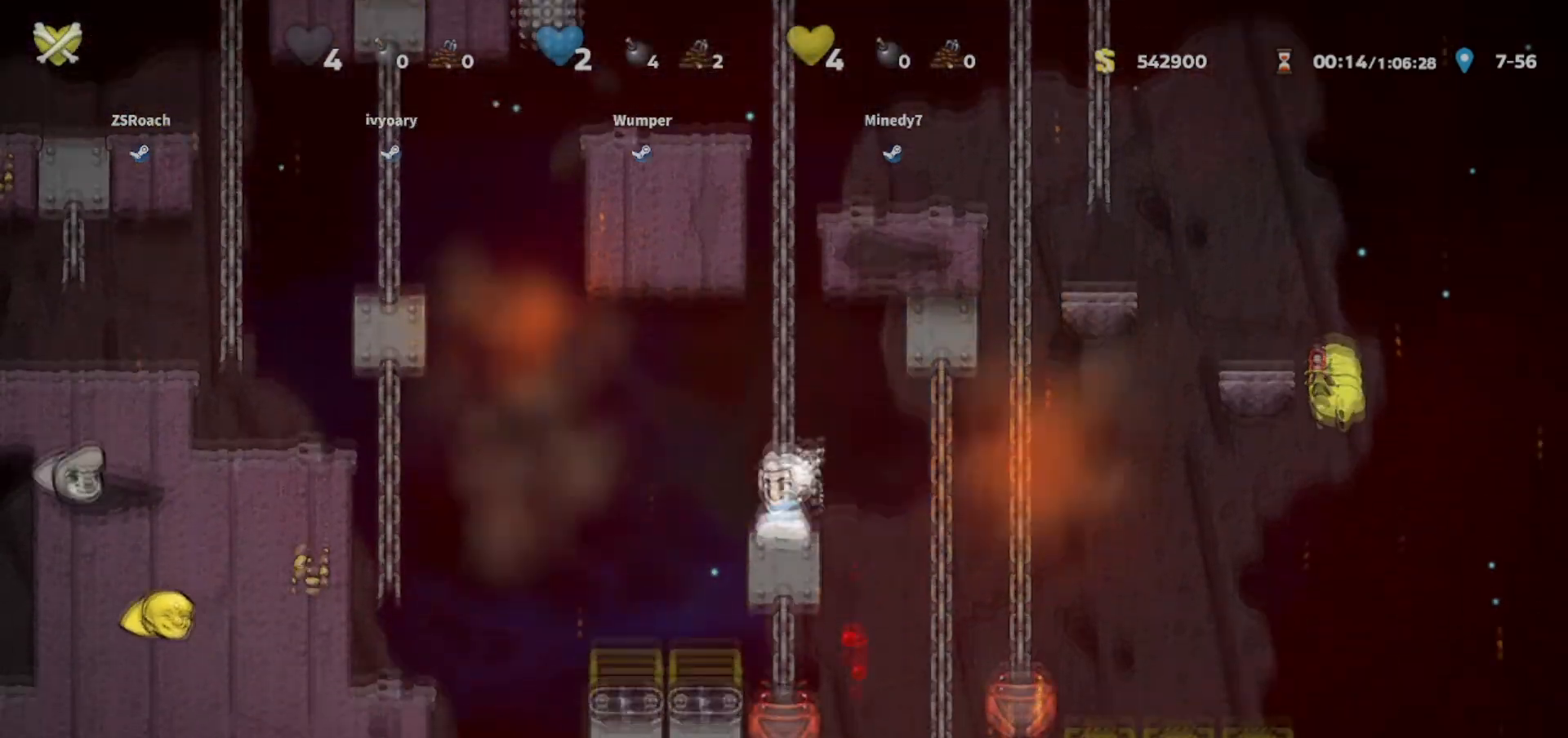
{"keys": ["right", "walk"], "events": [[200, "right", "down"], [500, "walk", "down"]]}
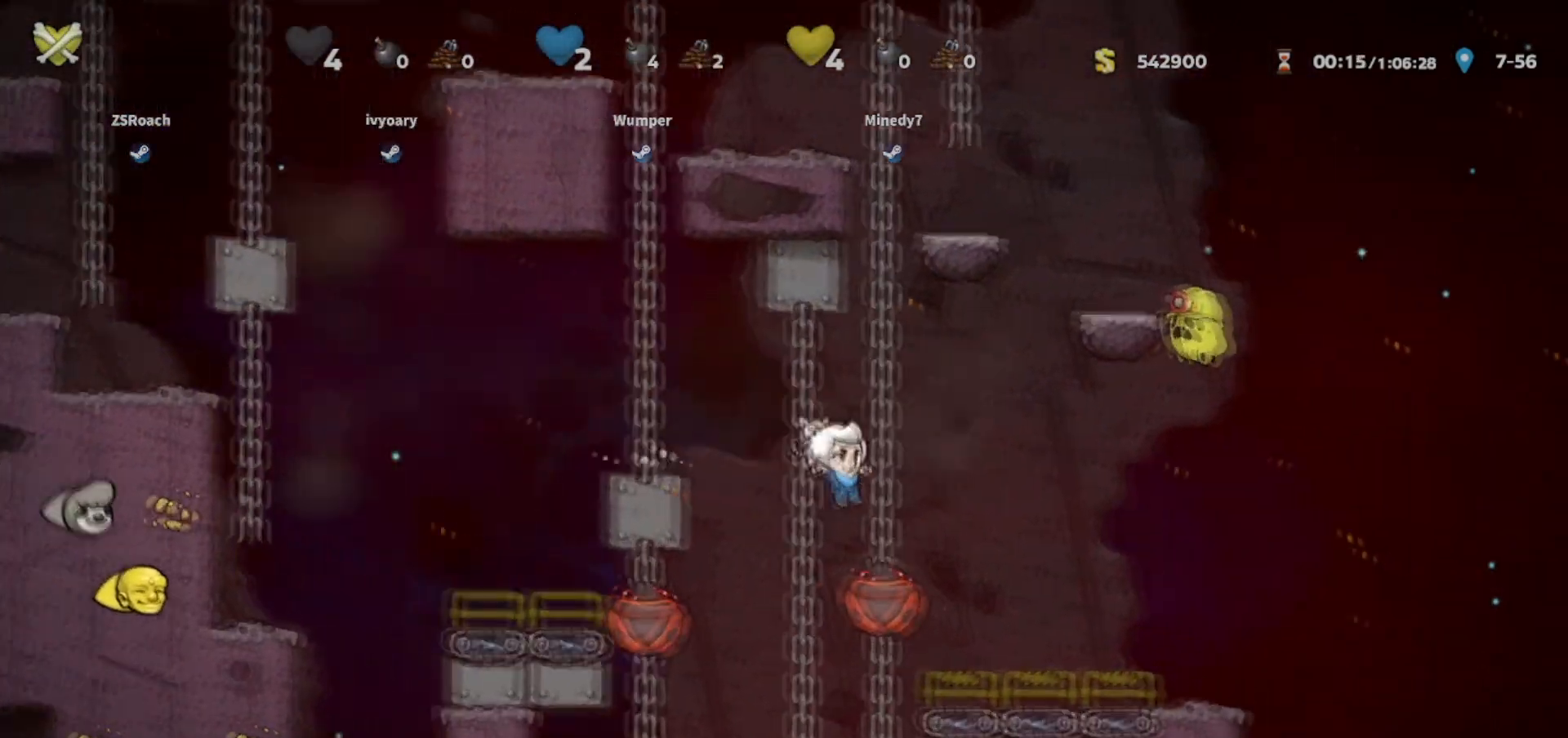
{"keys": ["right"], "events": [[134, "right", "up"], [234, "right", "down"], [301, "walk", "up"]]}
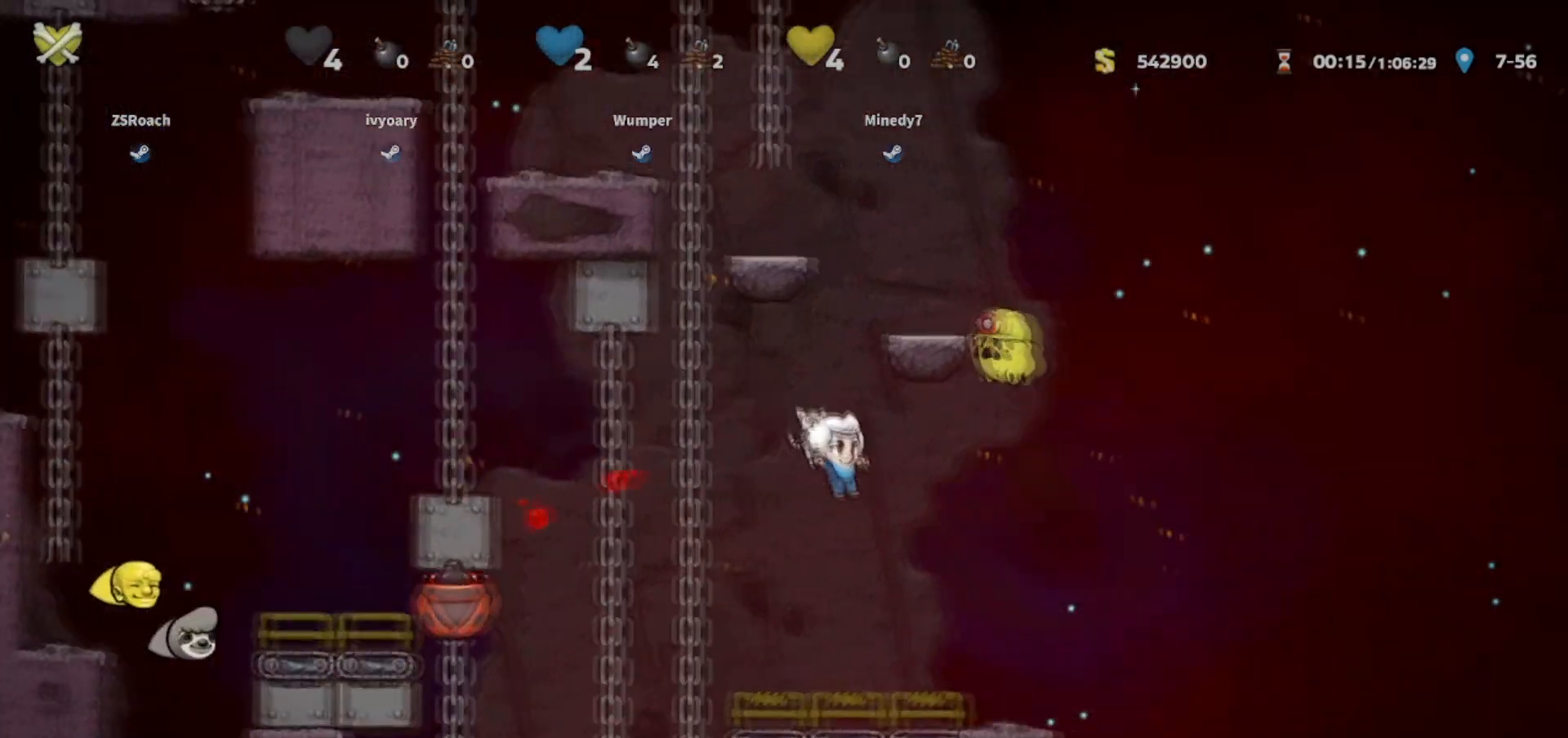
{"keys": ["right", "walk"], "events": [[200, "walk", "down"]]}
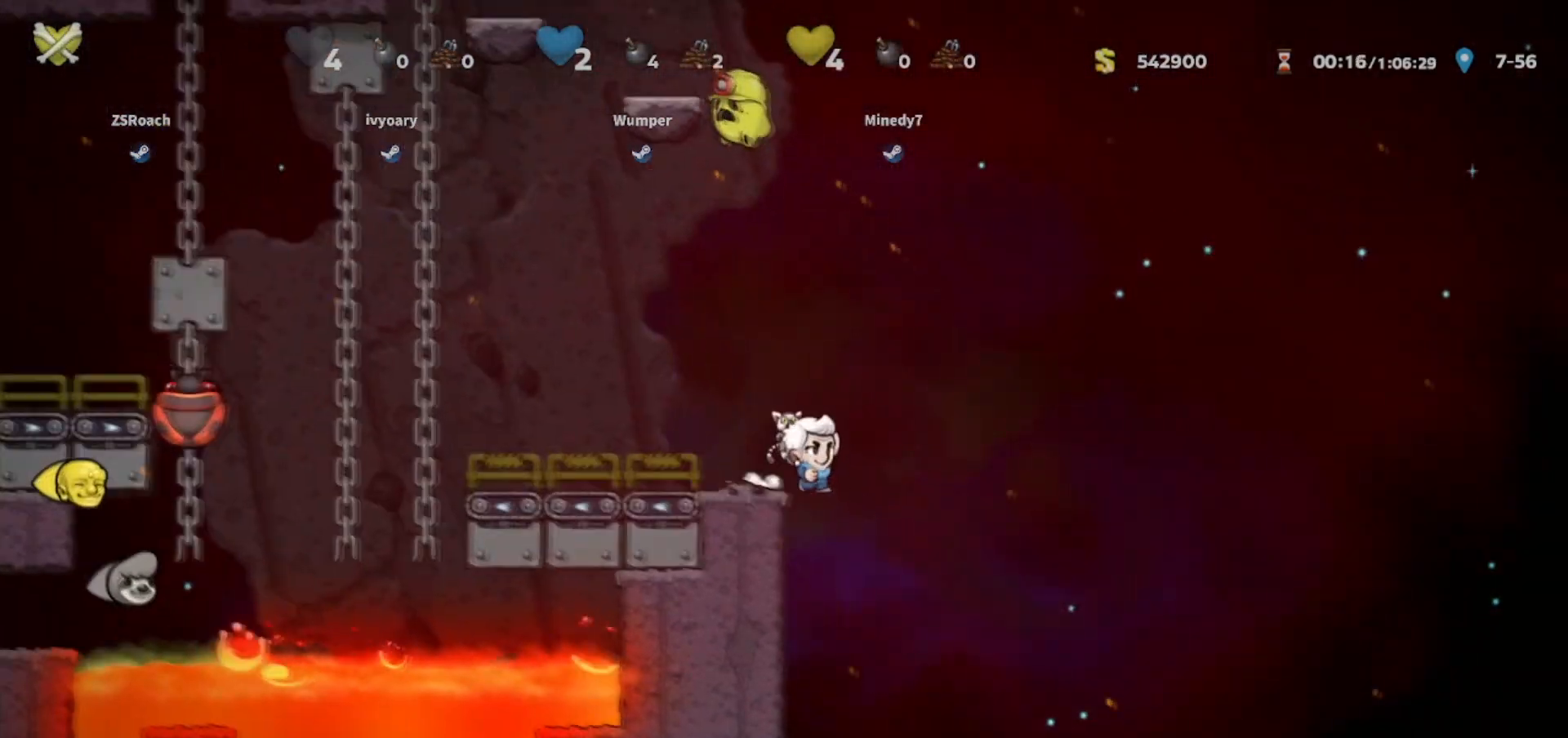
{"keys": ["down"], "events": [[34, "left", "down"], [67, "right", "up"], [100, "walk", "up"], [134, "down", "down"], [267, "left", "up"]]}
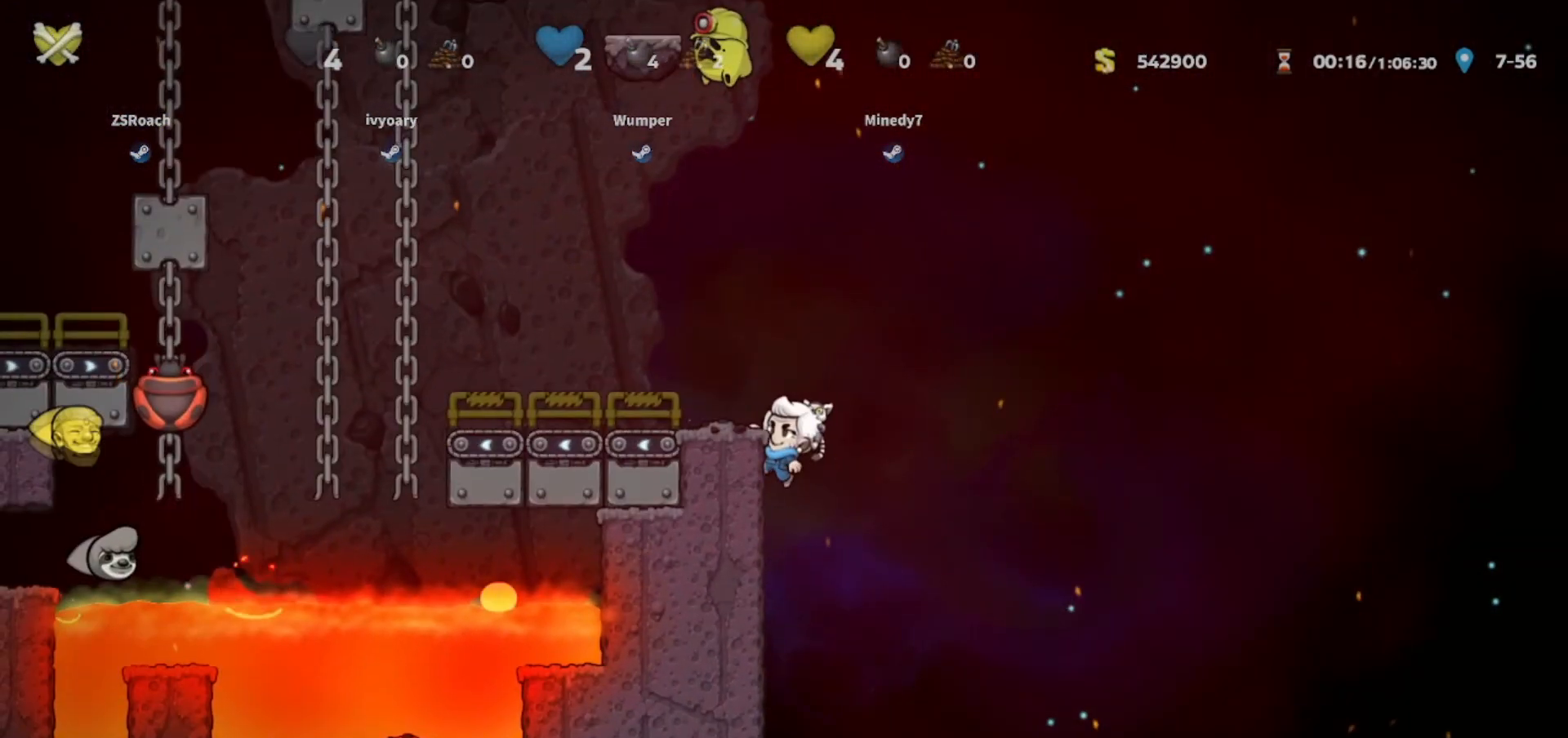
{"keys": ["down"], "events": []}
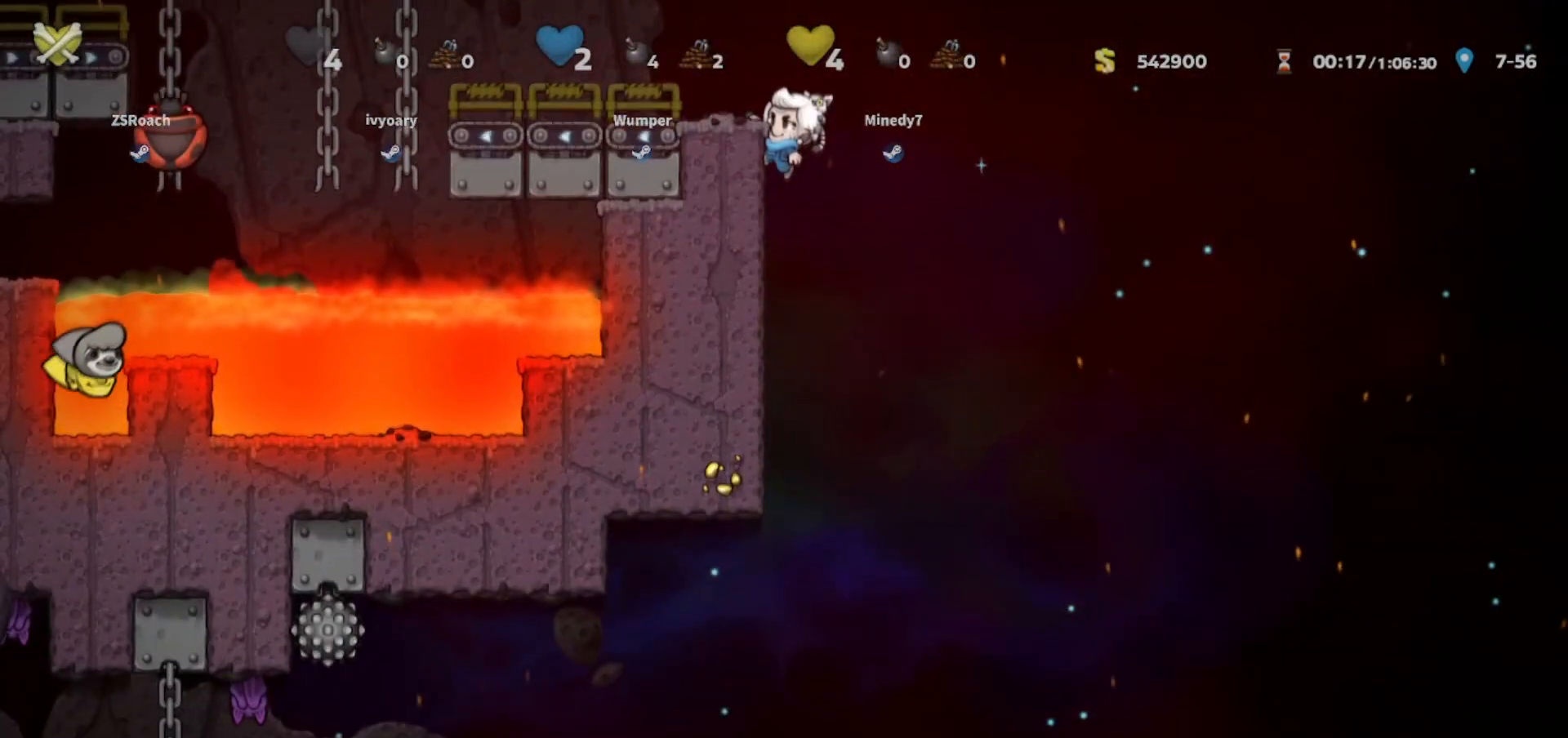
{"keys": ["down"], "events": [[167, "jump", "down"], [267, "jump", "up"]]}
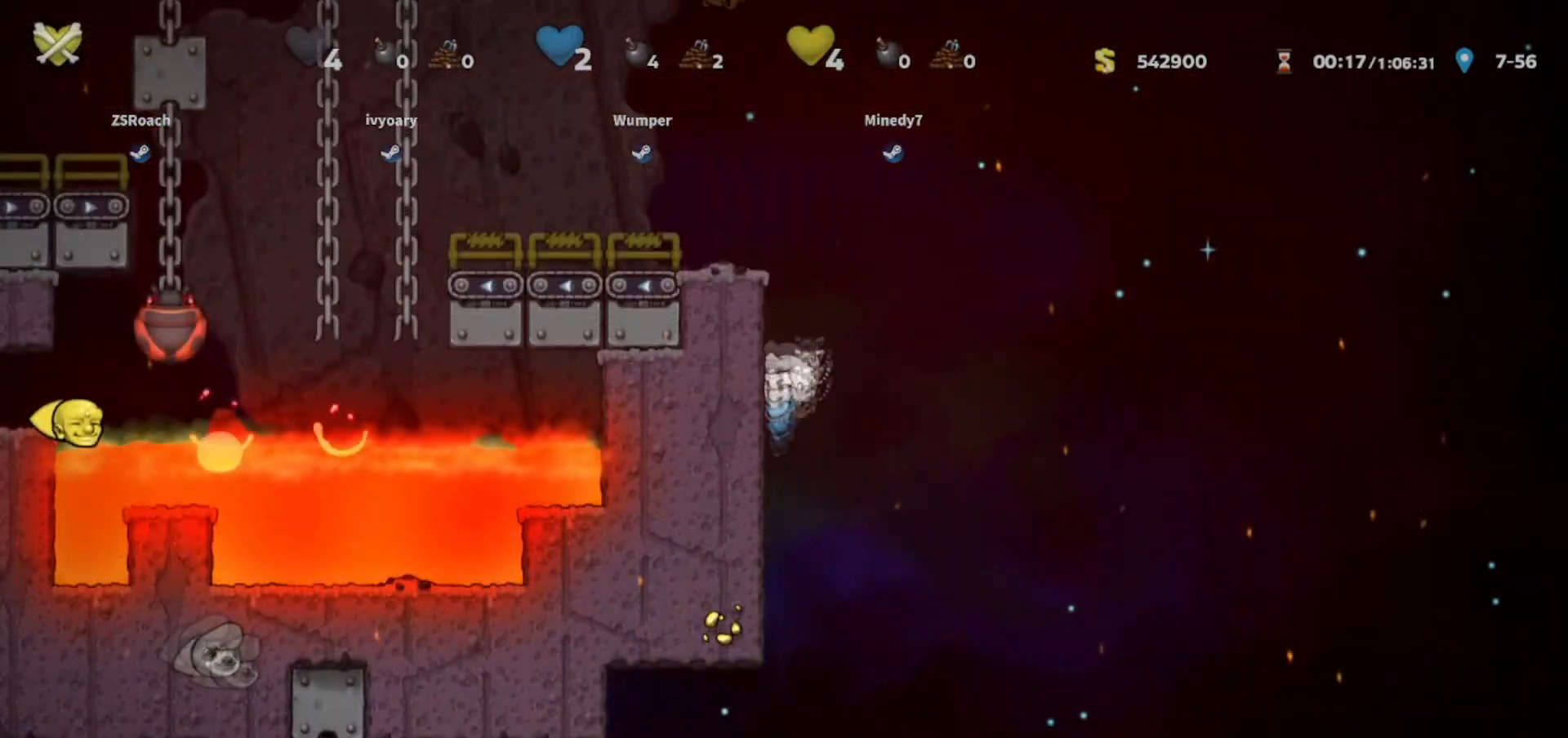
{"keys": ["down"], "events": []}
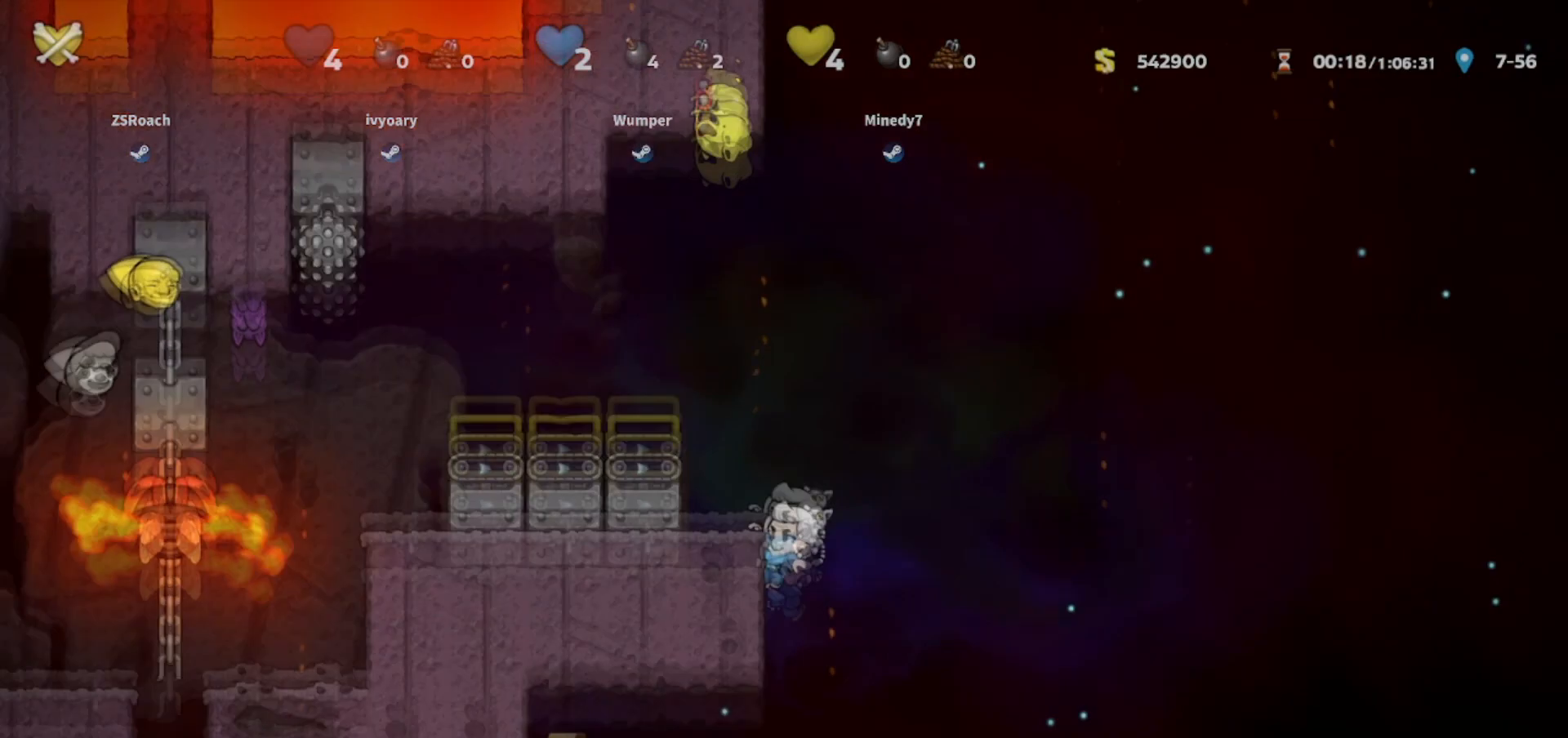
{"keys": ["left", "walk"], "events": [[301, "down", "up"], [334, "jump", "down"], [434, "left", "down"], [434, "walk", "down"], [501, "jump", "up"]]}
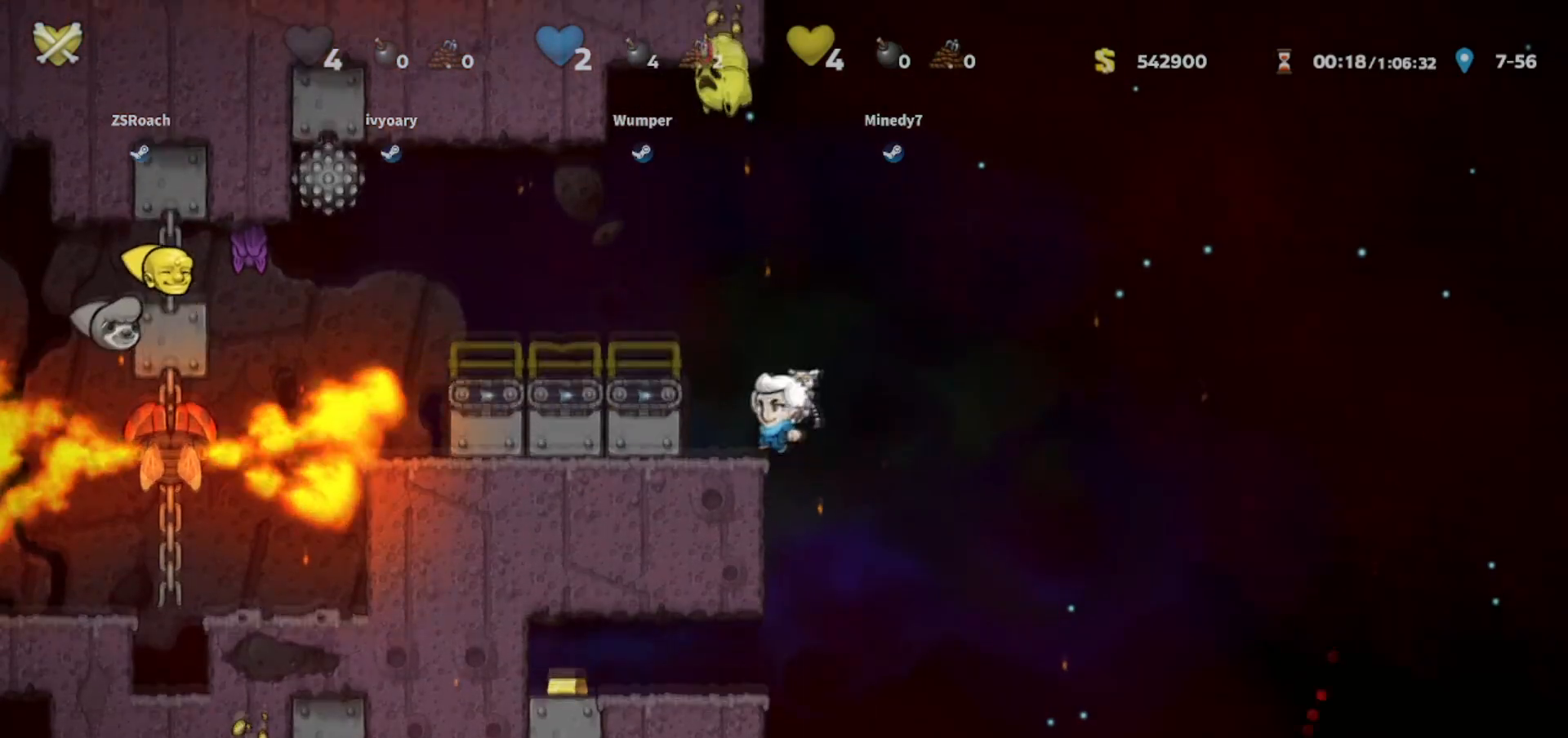
{"keys": ["jump", "left", "walk"], "events": [[33, "left", "up"], [367, "jump", "down"], [367, "left", "down"]]}
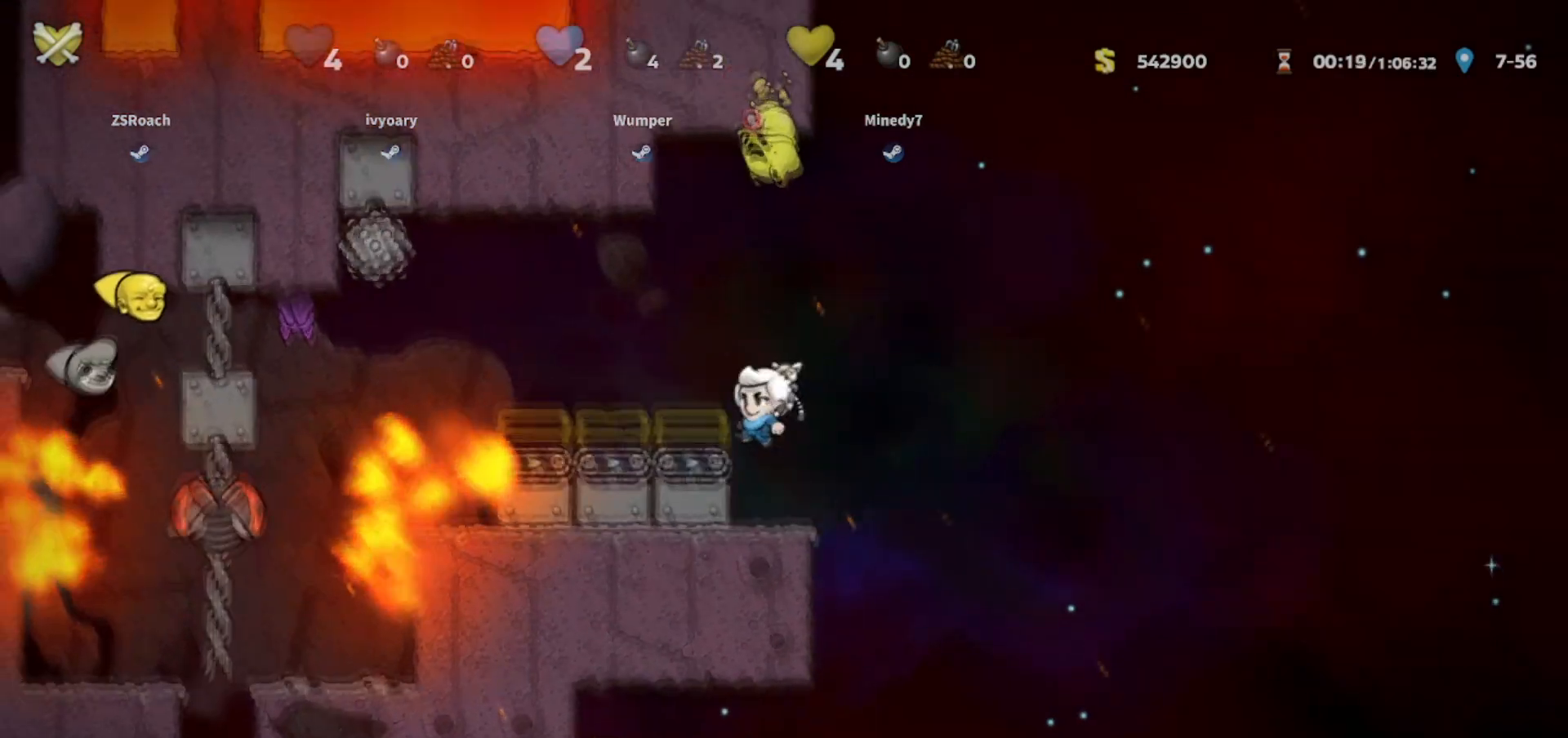
{"keys": ["walk"], "events": [[34, "jump", "up"], [201, "left", "up"], [234, "jump", "down"], [334, "jump", "up"]]}
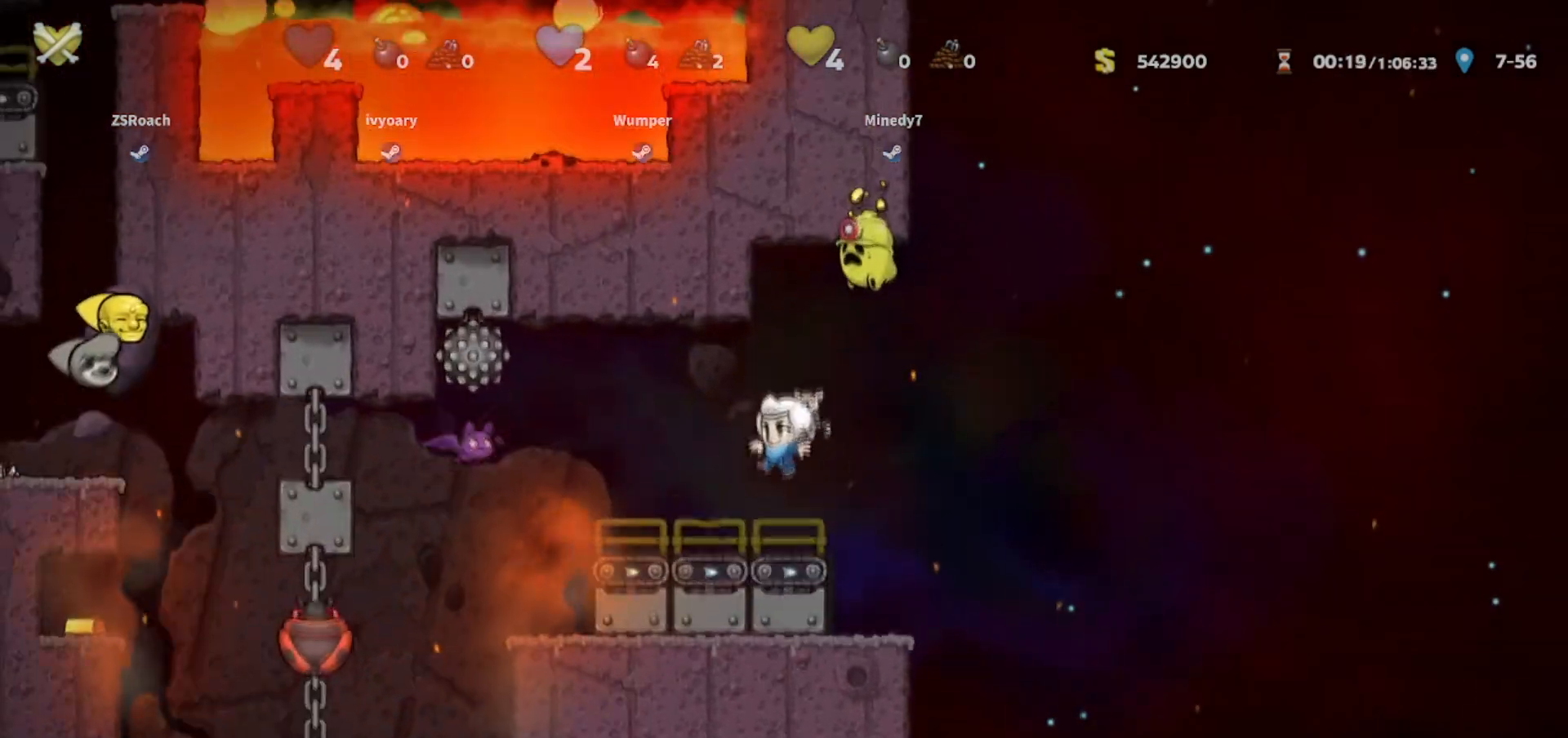
{"keys": ["walk"], "events": [[200, "jump", "down"], [300, "jump", "up"]]}
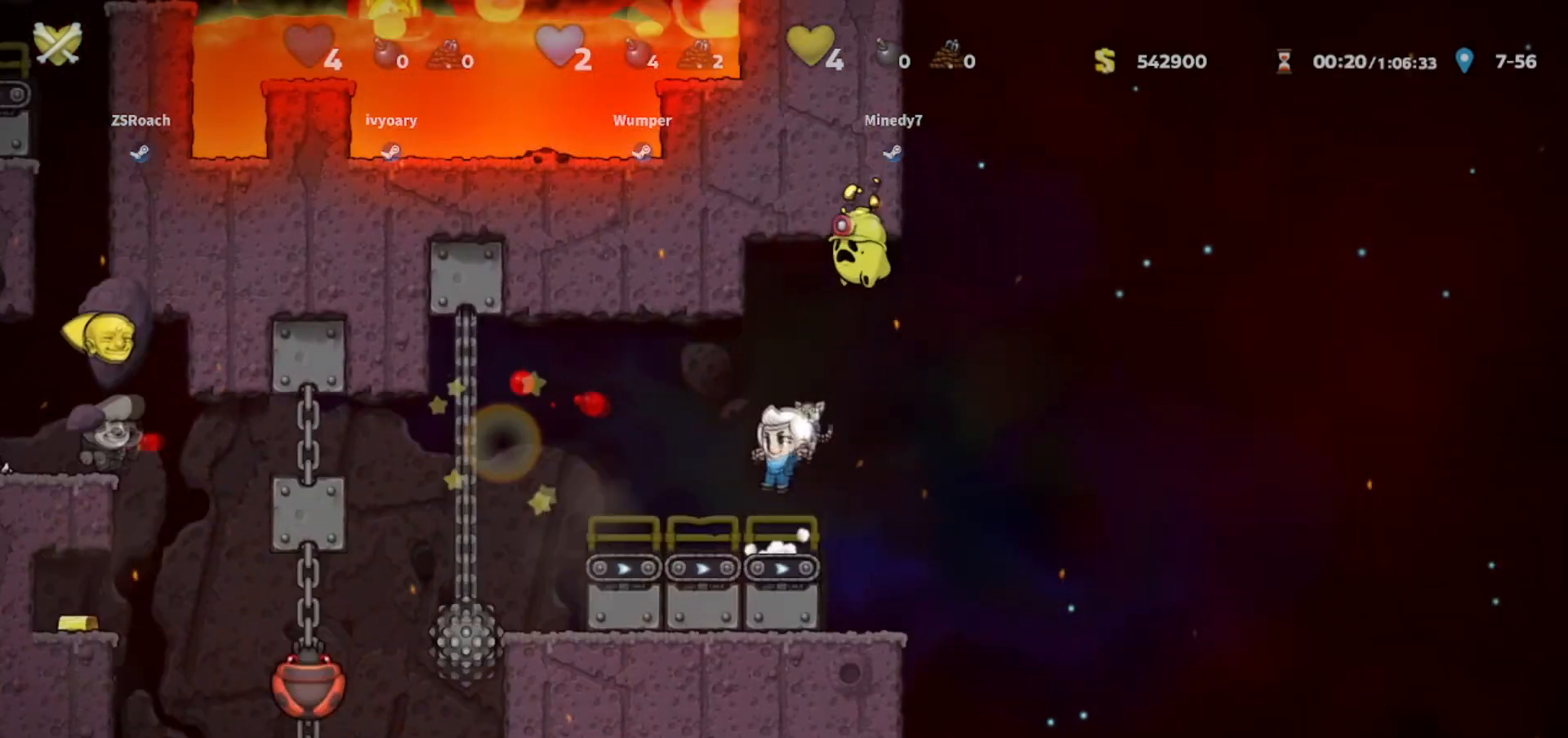
{"keys": ["left"], "events": [[67, "left", "down"], [134, "walk", "up"], [167, "jump", "down"], [267, "jump", "up"]]}
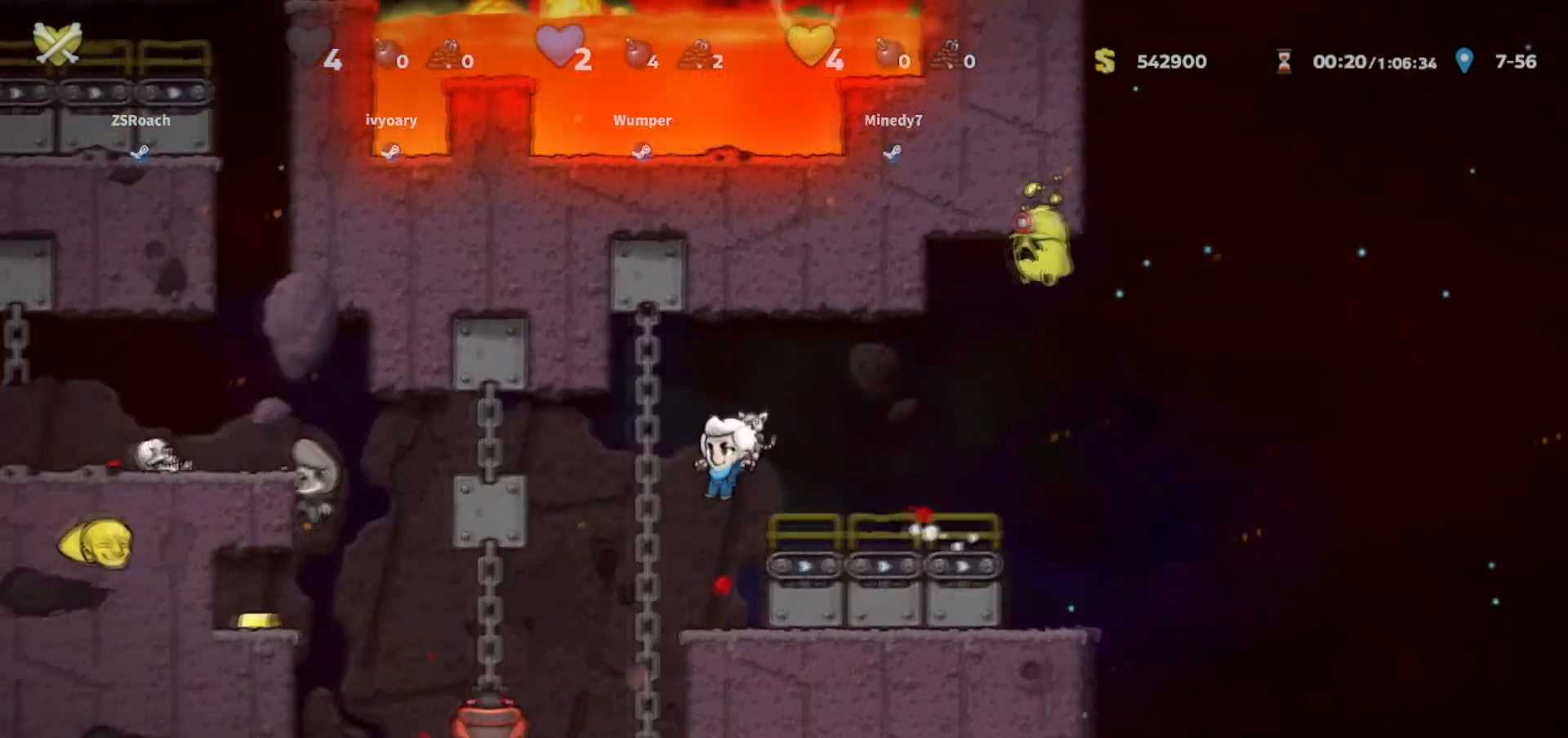
{"keys": ["jump", "right"], "events": [[33, "whip", "down"], [133, "walk", "down"], [233, "whip", "up"], [300, "left", "up"], [367, "jump", "down"], [467, "right", "down"], [500, "walk", "up"]]}
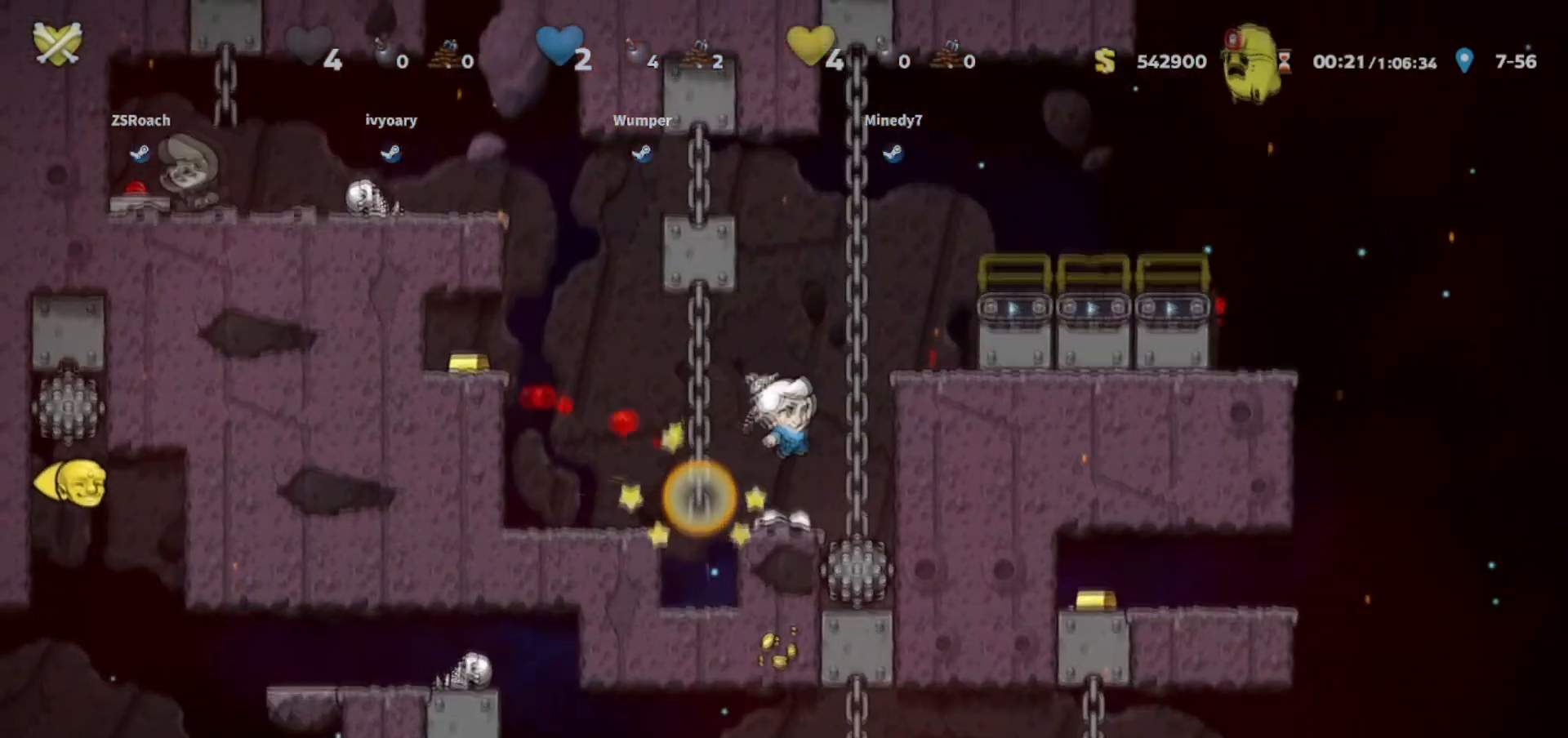
{"keys": ["right"], "events": [[67, "jump", "up"], [67, "up", "down"], [167, "jump", "down"], [234, "up", "up"], [468, "jump", "up"]]}
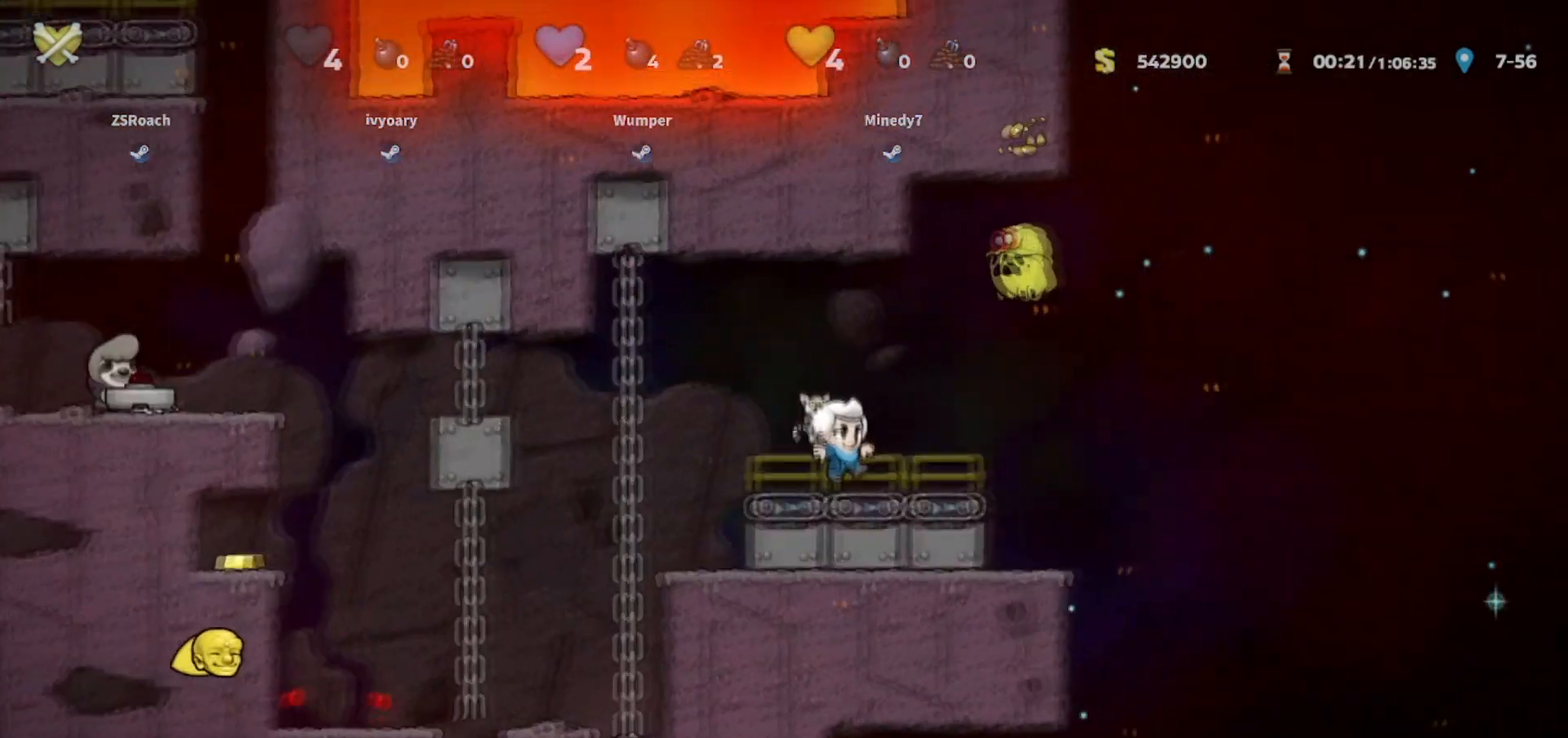
{"keys": ["left", "walk"], "events": [[267, "walk", "down"], [300, "left", "down"], [300, "right", "up"]]}
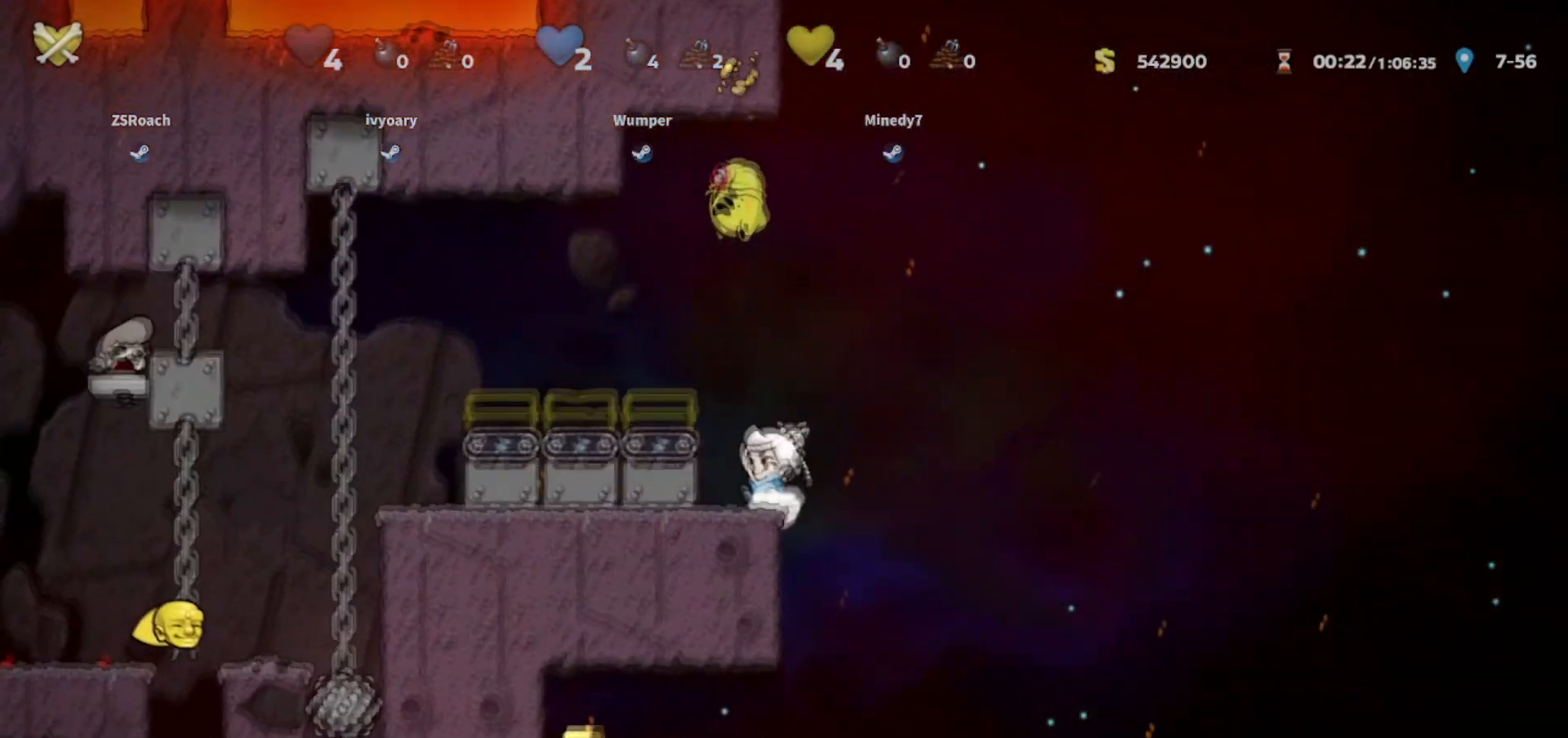
{"keys": ["down", "jump", "left"], "events": [[34, "left", "up"], [100, "right", "down"], [367, "left", "down"], [434, "right", "up"], [434, "walk", "up"], [467, "down", "down"], [501, "jump", "down"]]}
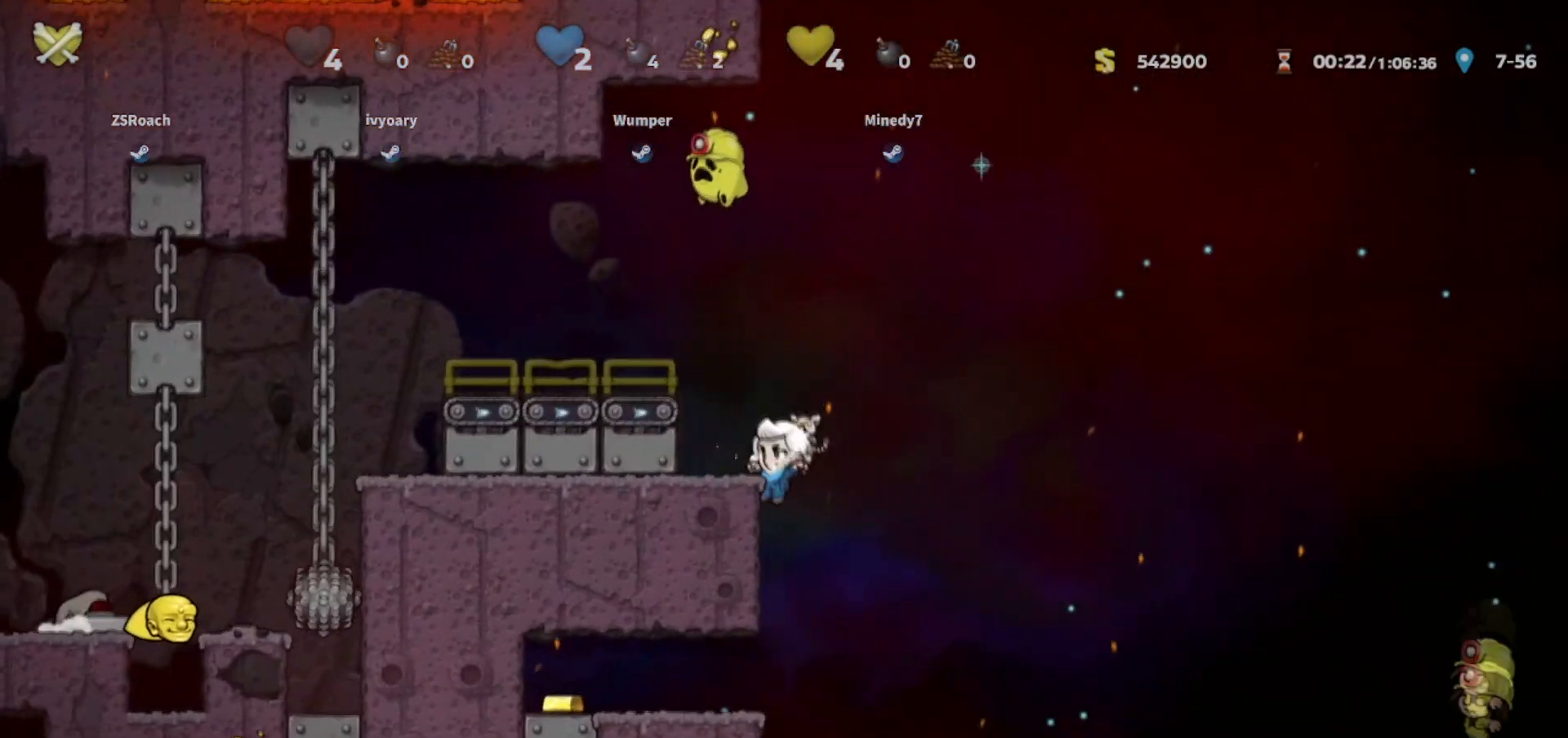
{"keys": ["down"], "events": [[67, "left", "up"], [200, "jump", "up"]]}